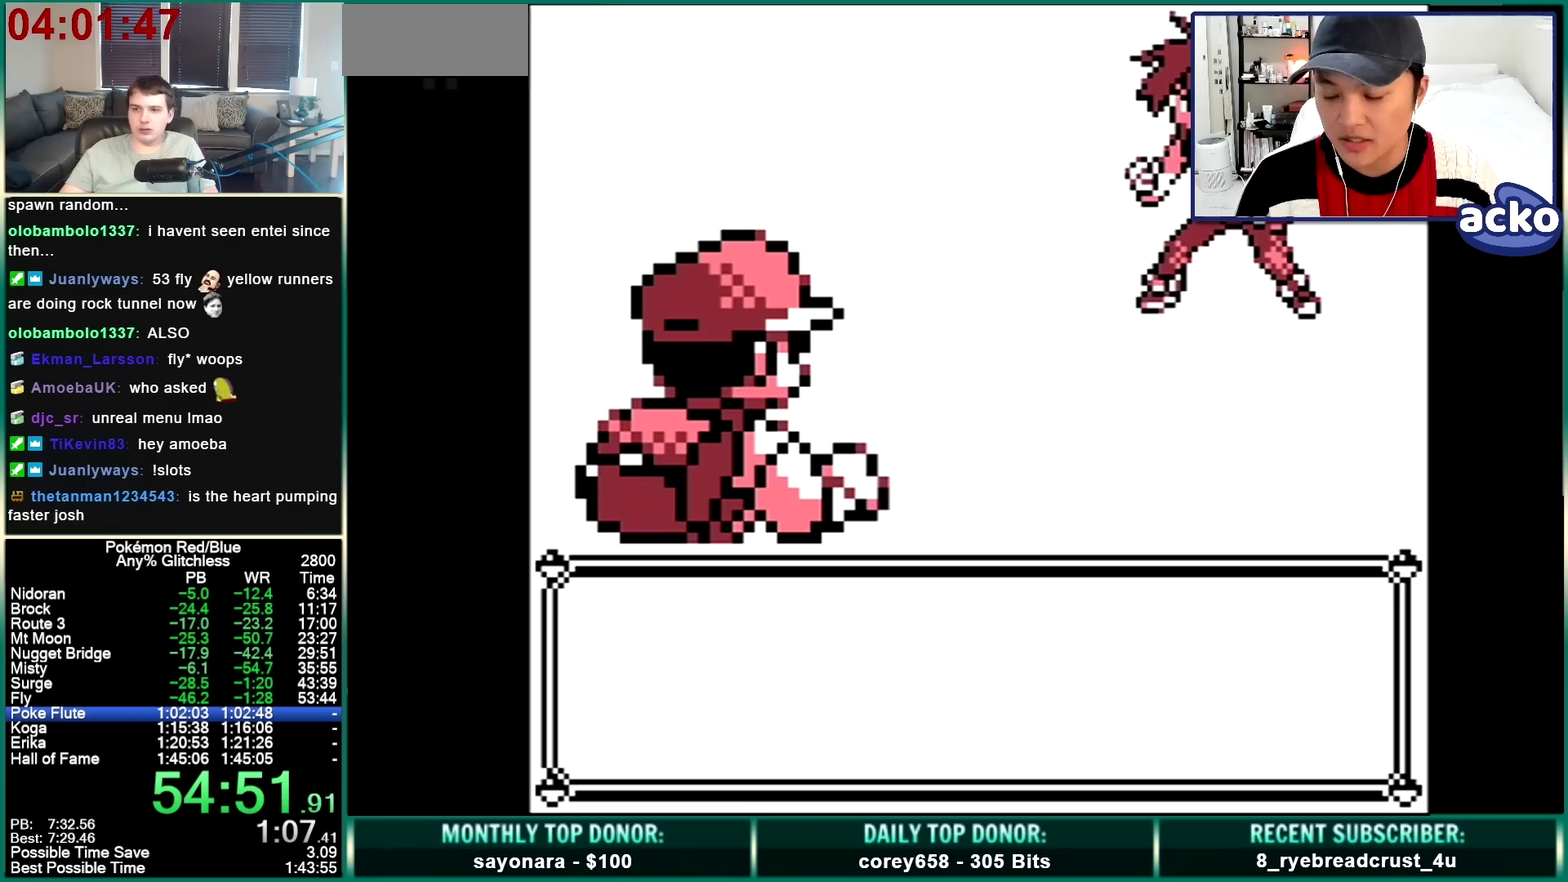
Gameplay with a controller (Nintendo layout); each line is a JSON object with the inputs held at the frame after it. "events" lists button and stick changes between this image and that frame as [ms after this image, input, new state], when the widget could be followed in between. Not read: L3 R3 SELECT START.
{"buttons": [], "events": [[33, "A", "up"], [100, "A", "down"], [100, "B", "down"], [200, "A", "up"], [300, "A", "down"], [300, "B", "up"], [367, "A", "up"], [367, "B", "down"], [467, "B", "up"]]}
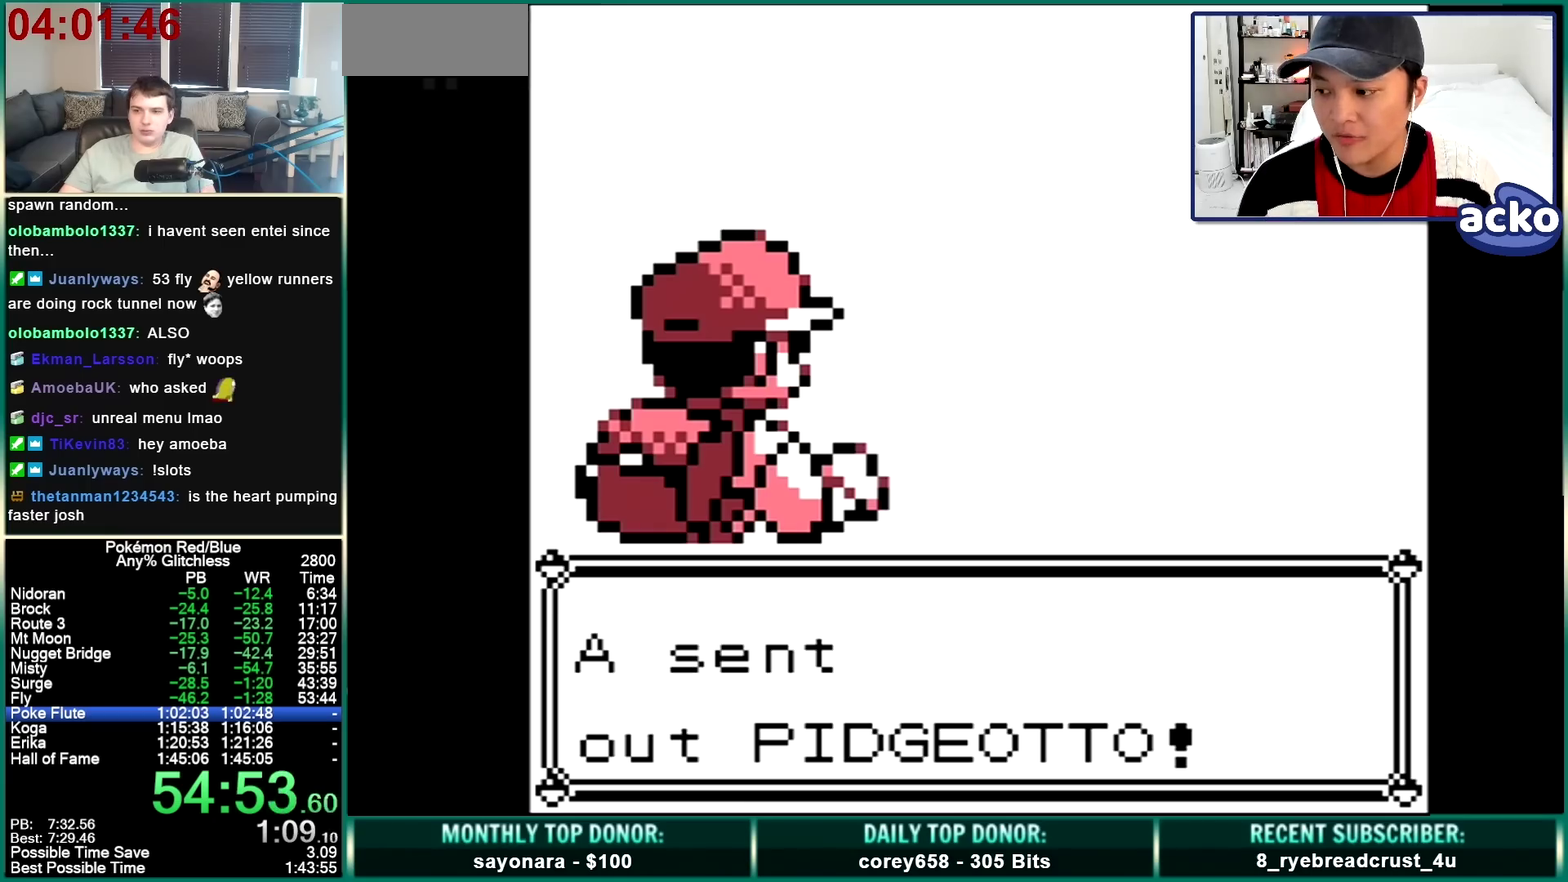
{"buttons": [], "events": []}
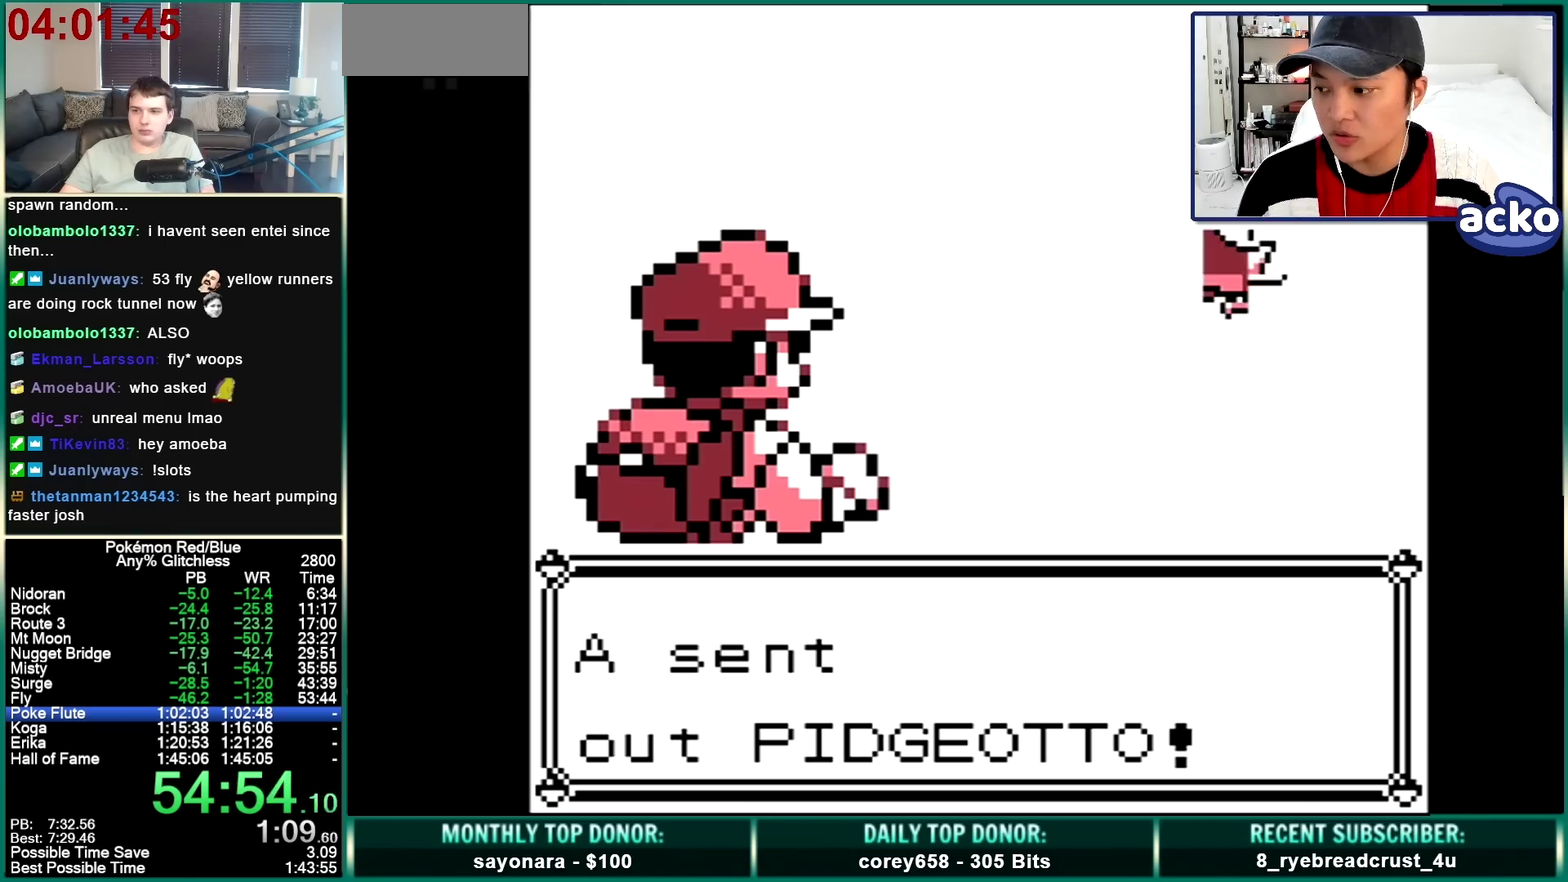
{"buttons": [], "events": []}
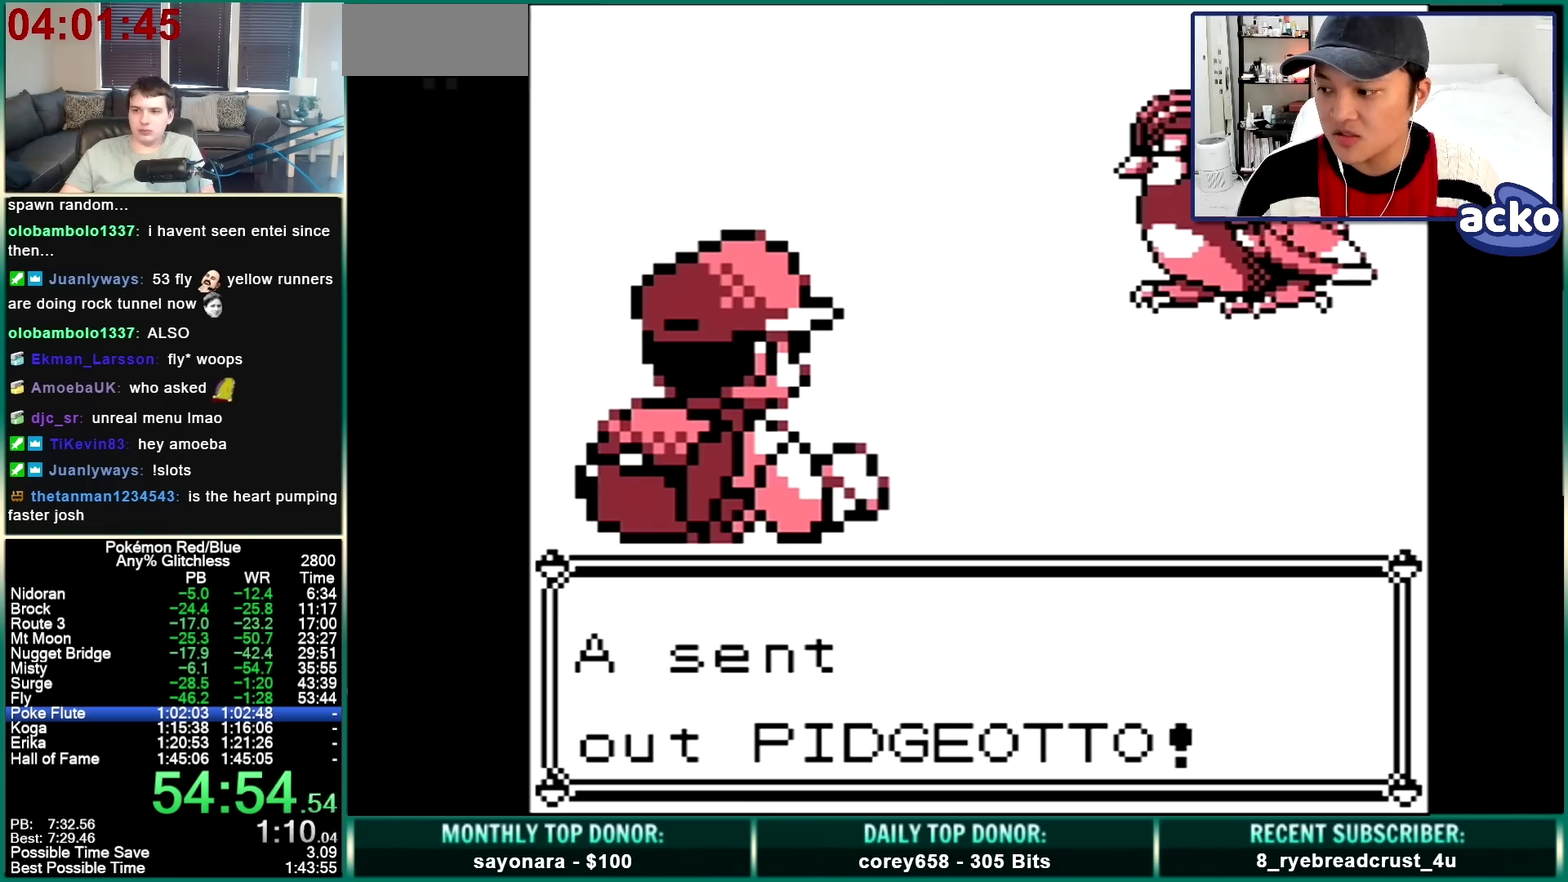
{"buttons": [], "events": []}
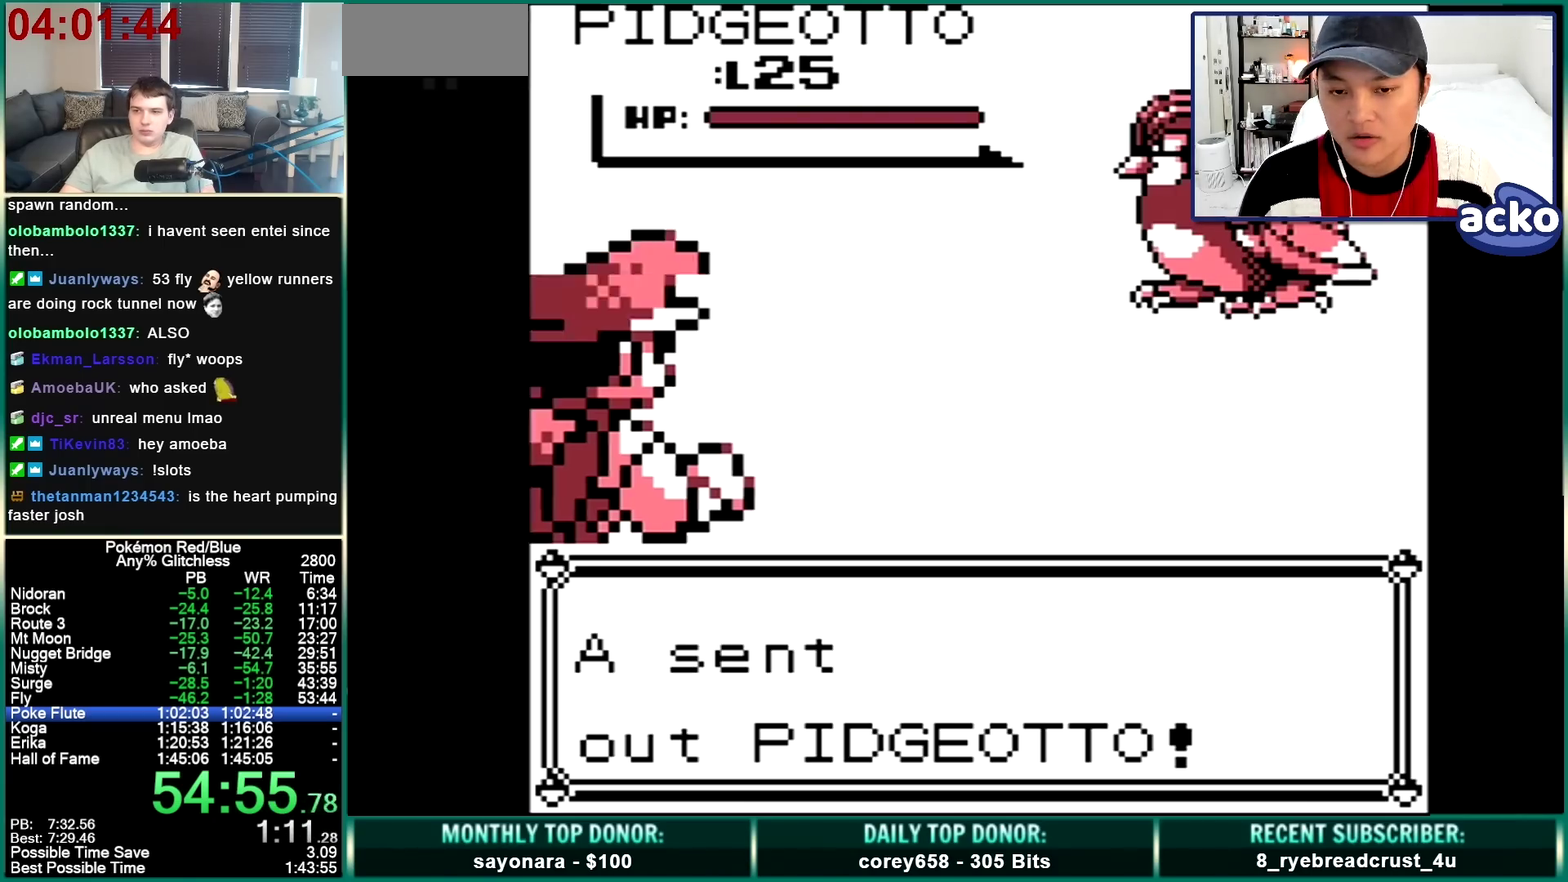
{"buttons": [], "events": []}
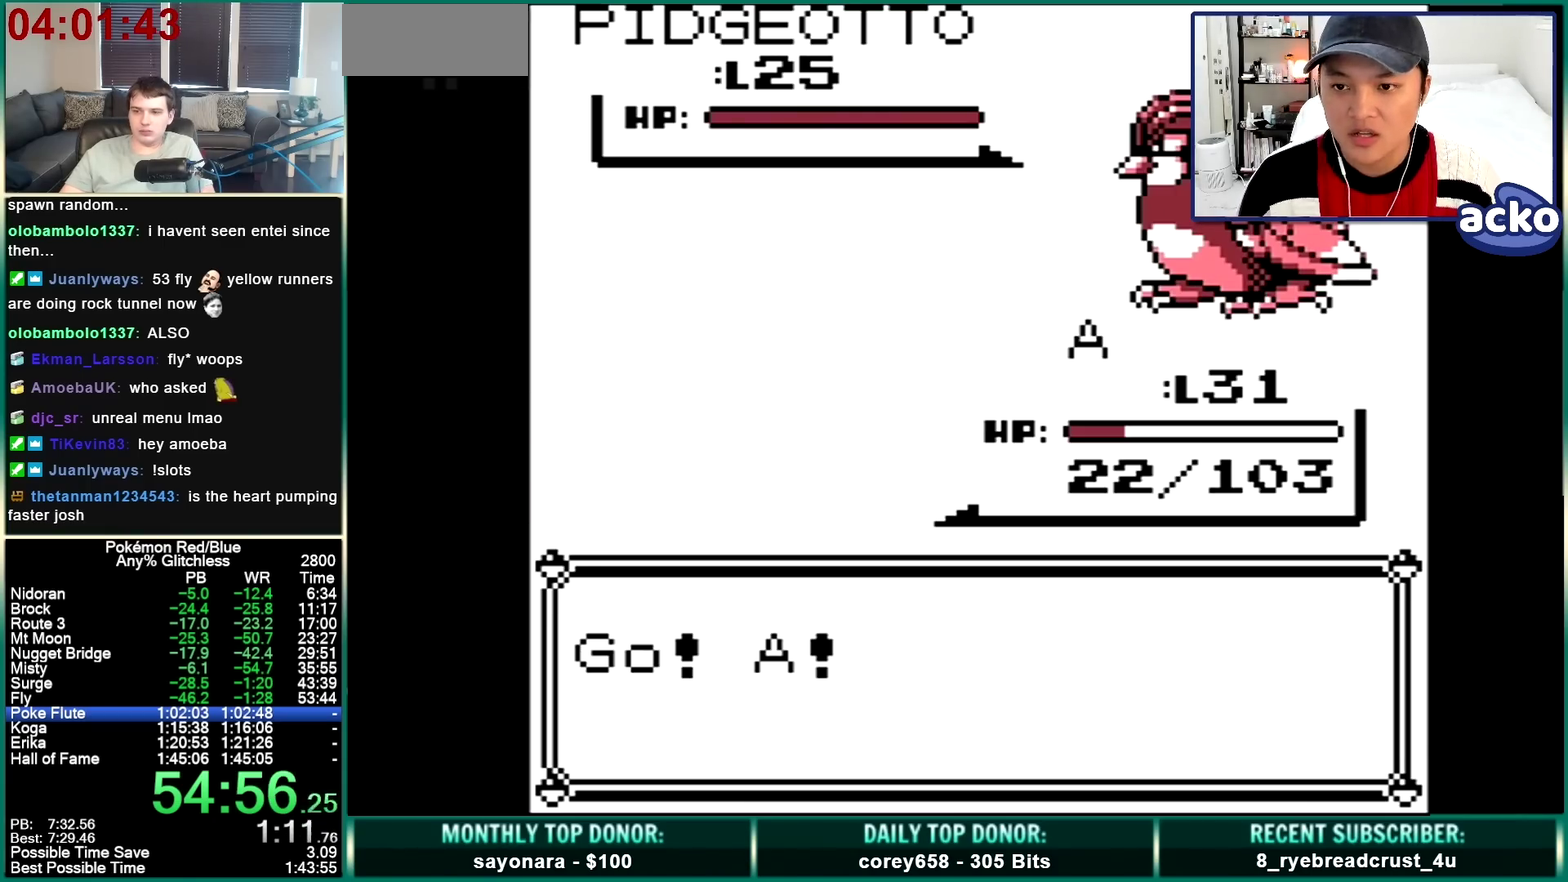
{"buttons": [], "events": []}
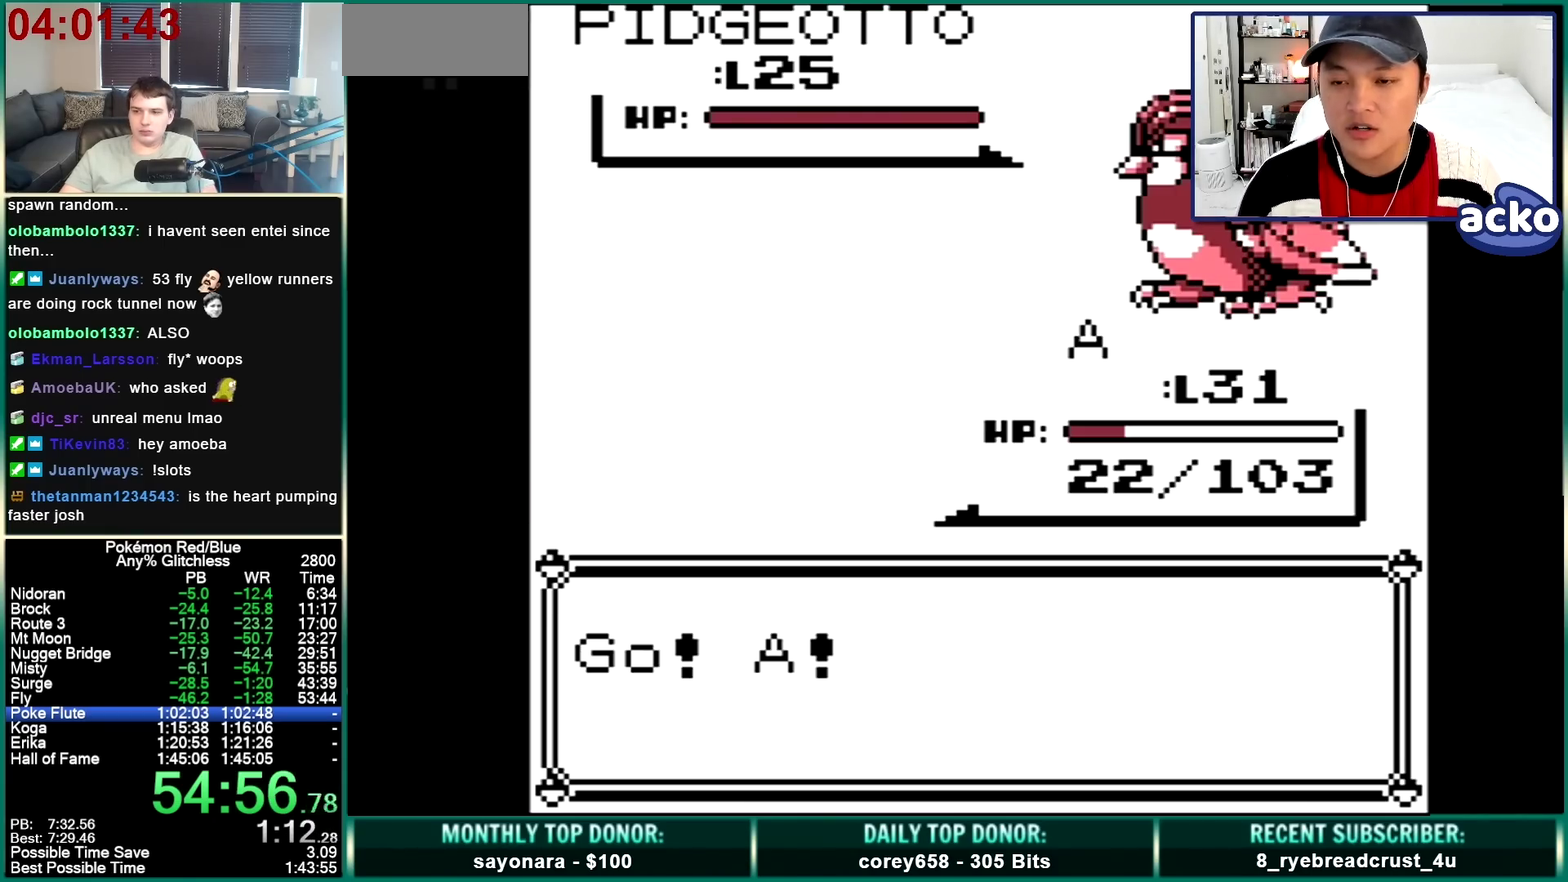
{"buttons": [], "events": []}
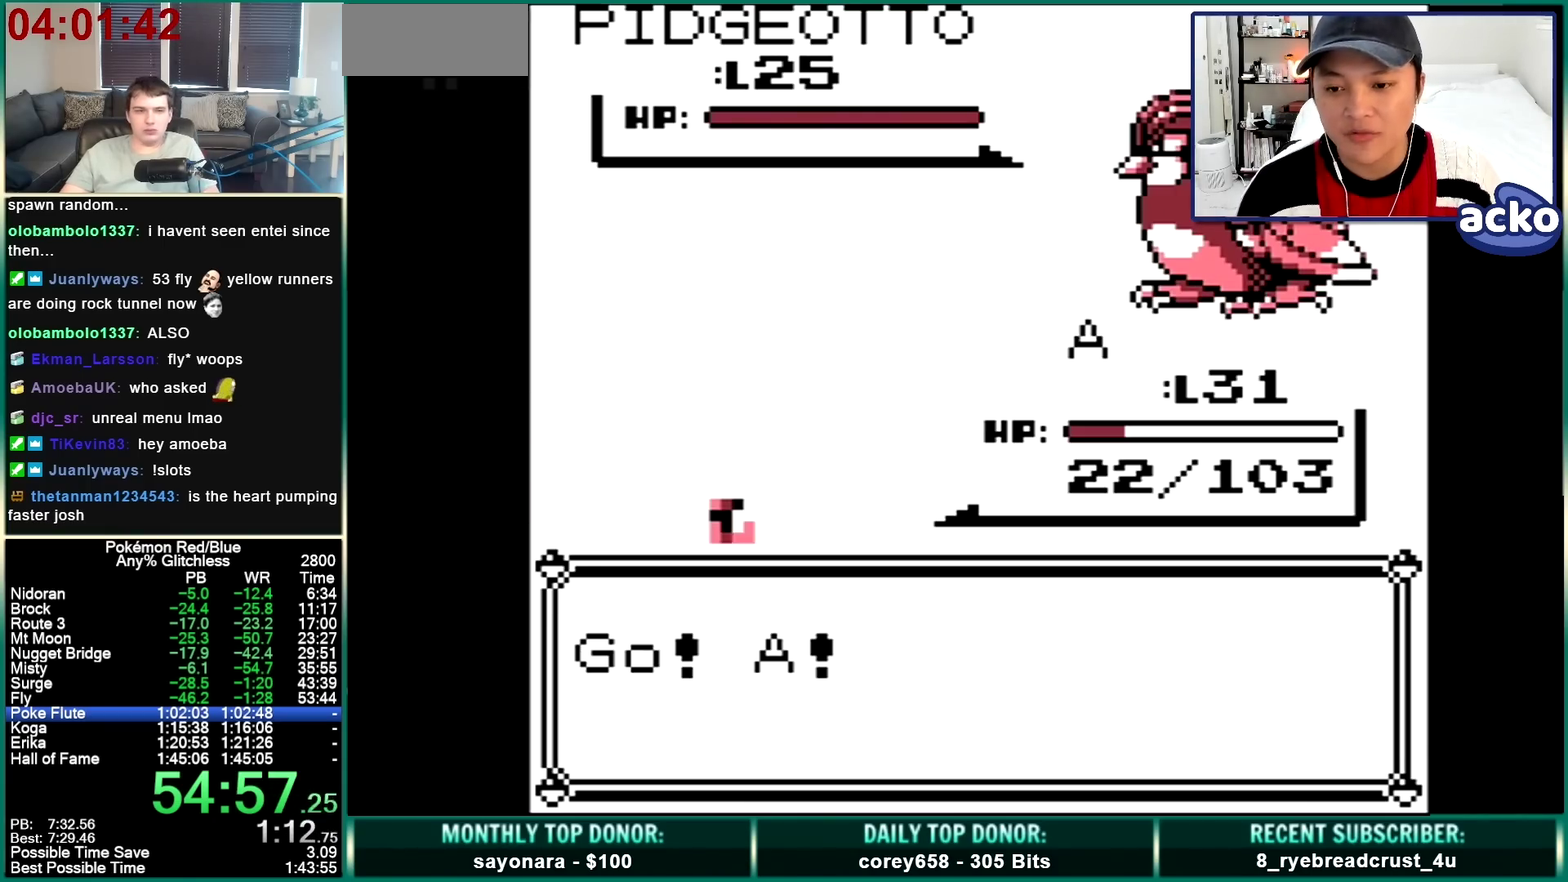
{"buttons": ["A", "DPAD_DOWN"], "events": [[300, "A", "down"], [300, "DPAD_DOWN", "down"]]}
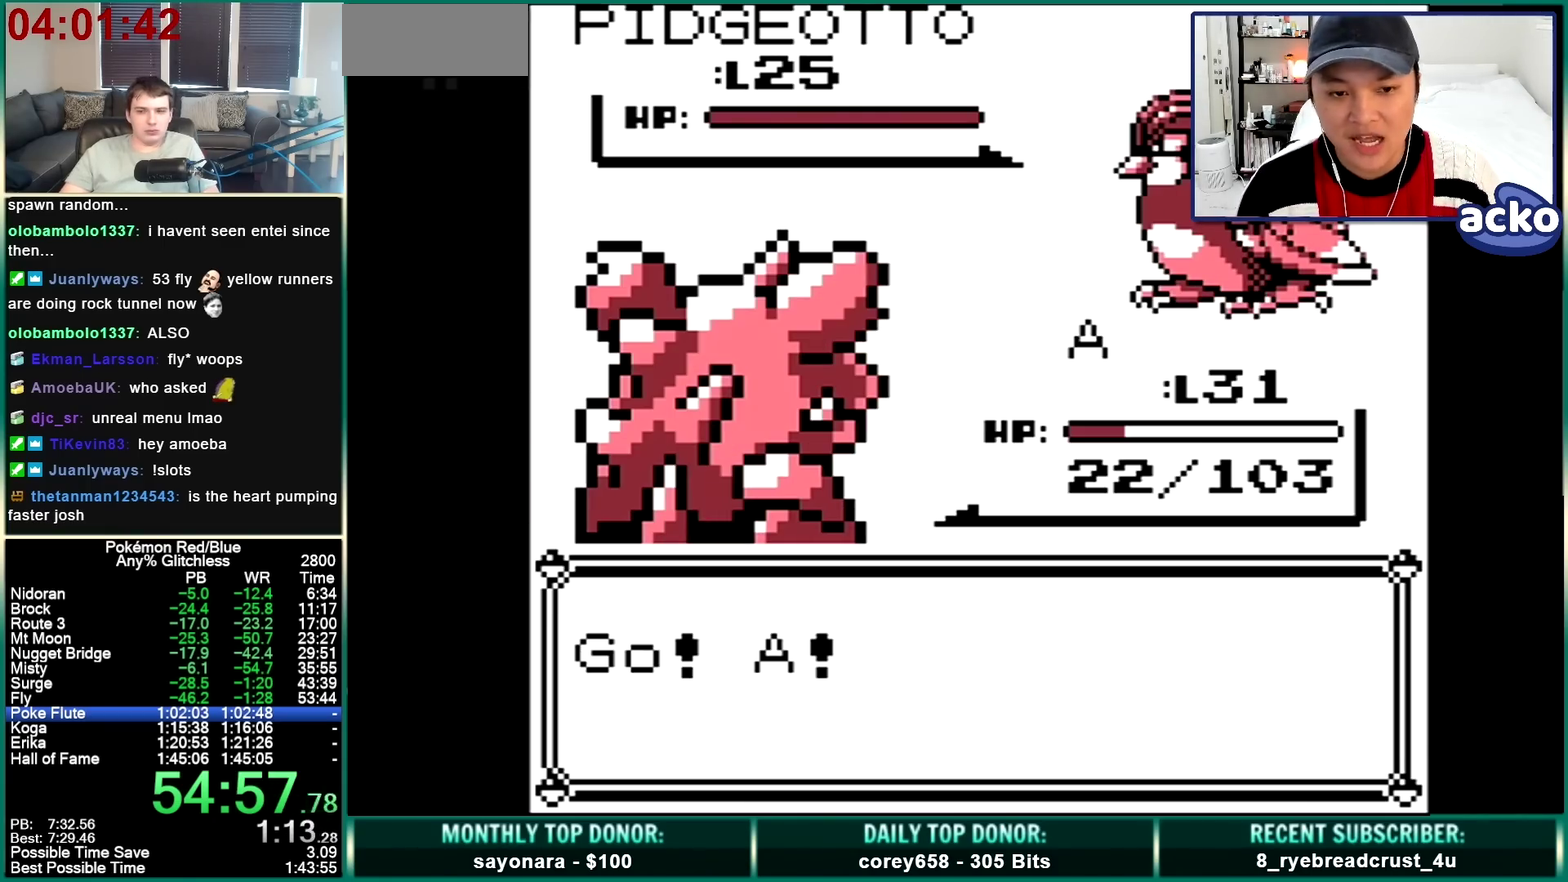
{"buttons": ["A", "DPAD_DOWN"], "events": []}
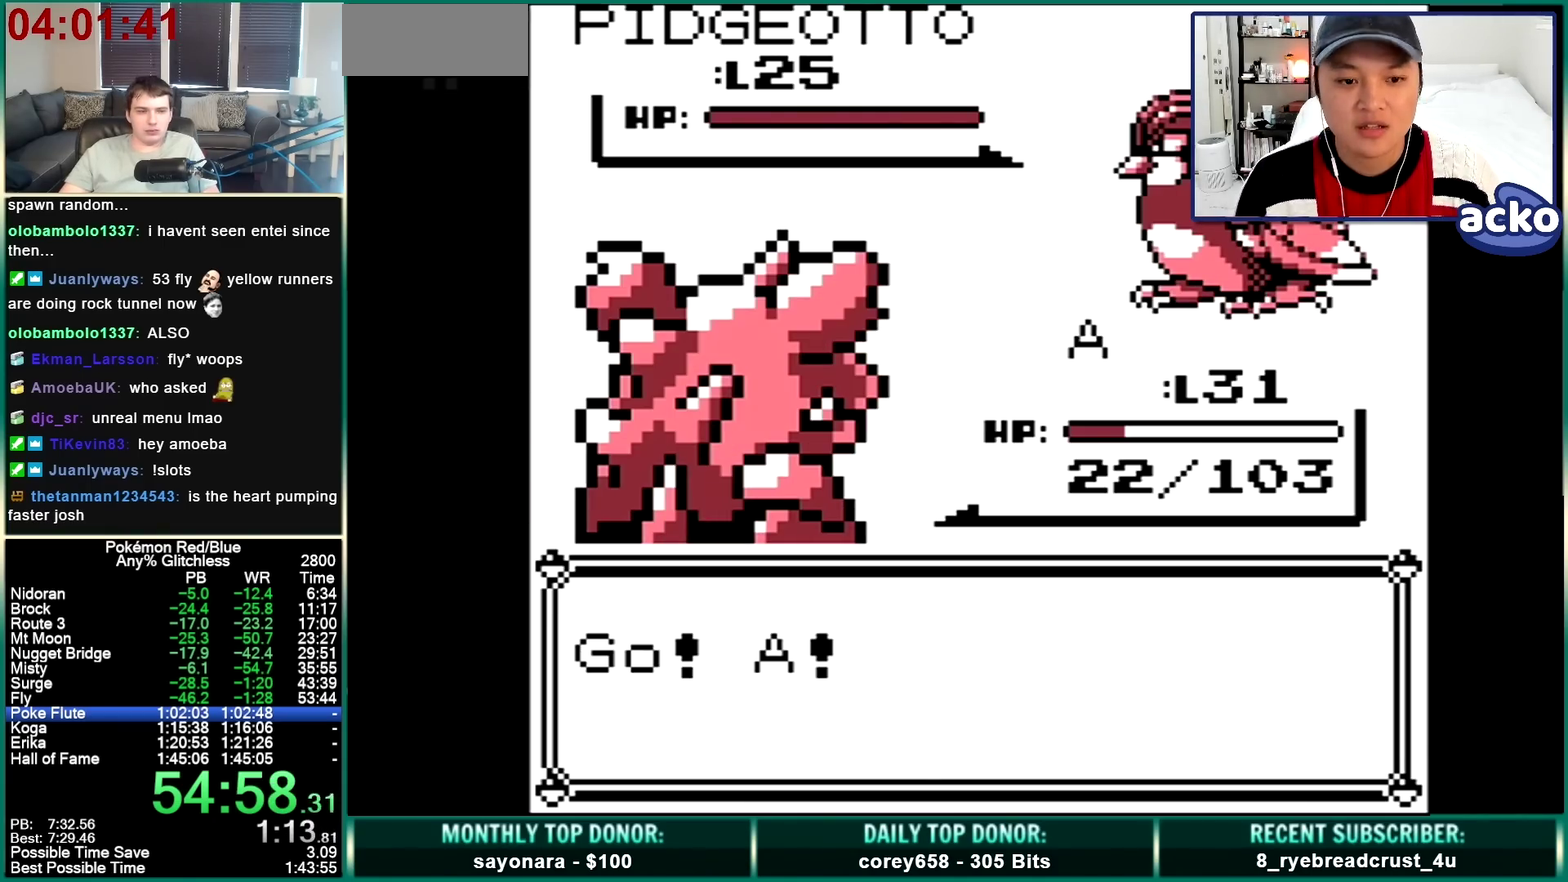
{"buttons": ["A", "DPAD_DOWN"], "events": []}
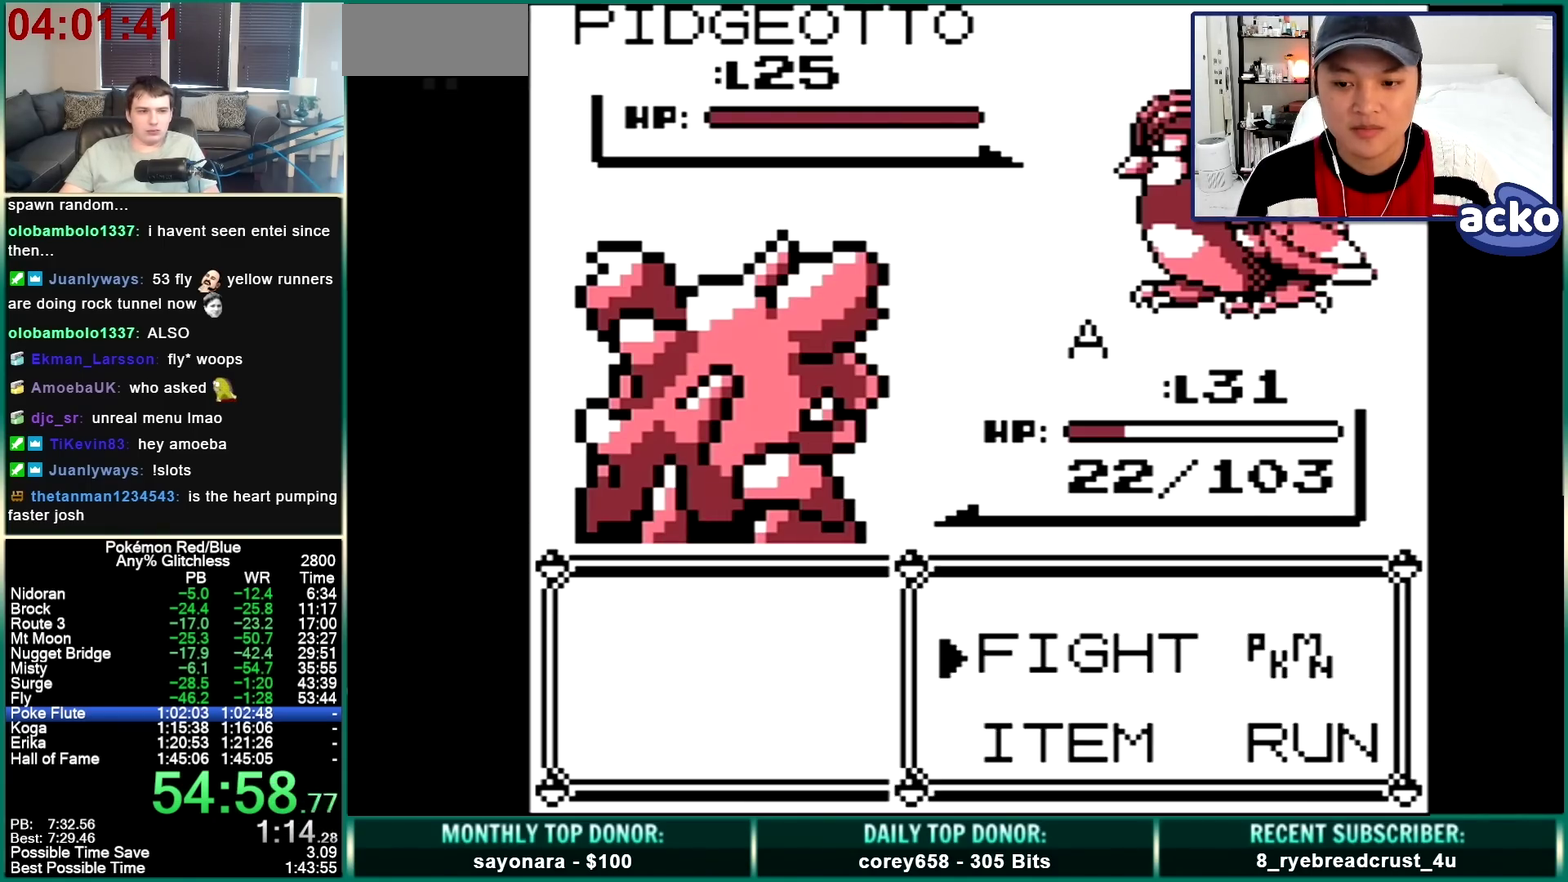
{"buttons": [], "events": [[67, "B", "down"], [333, "B", "up"], [367, "A", "up"], [400, "DPAD_DOWN", "up"]]}
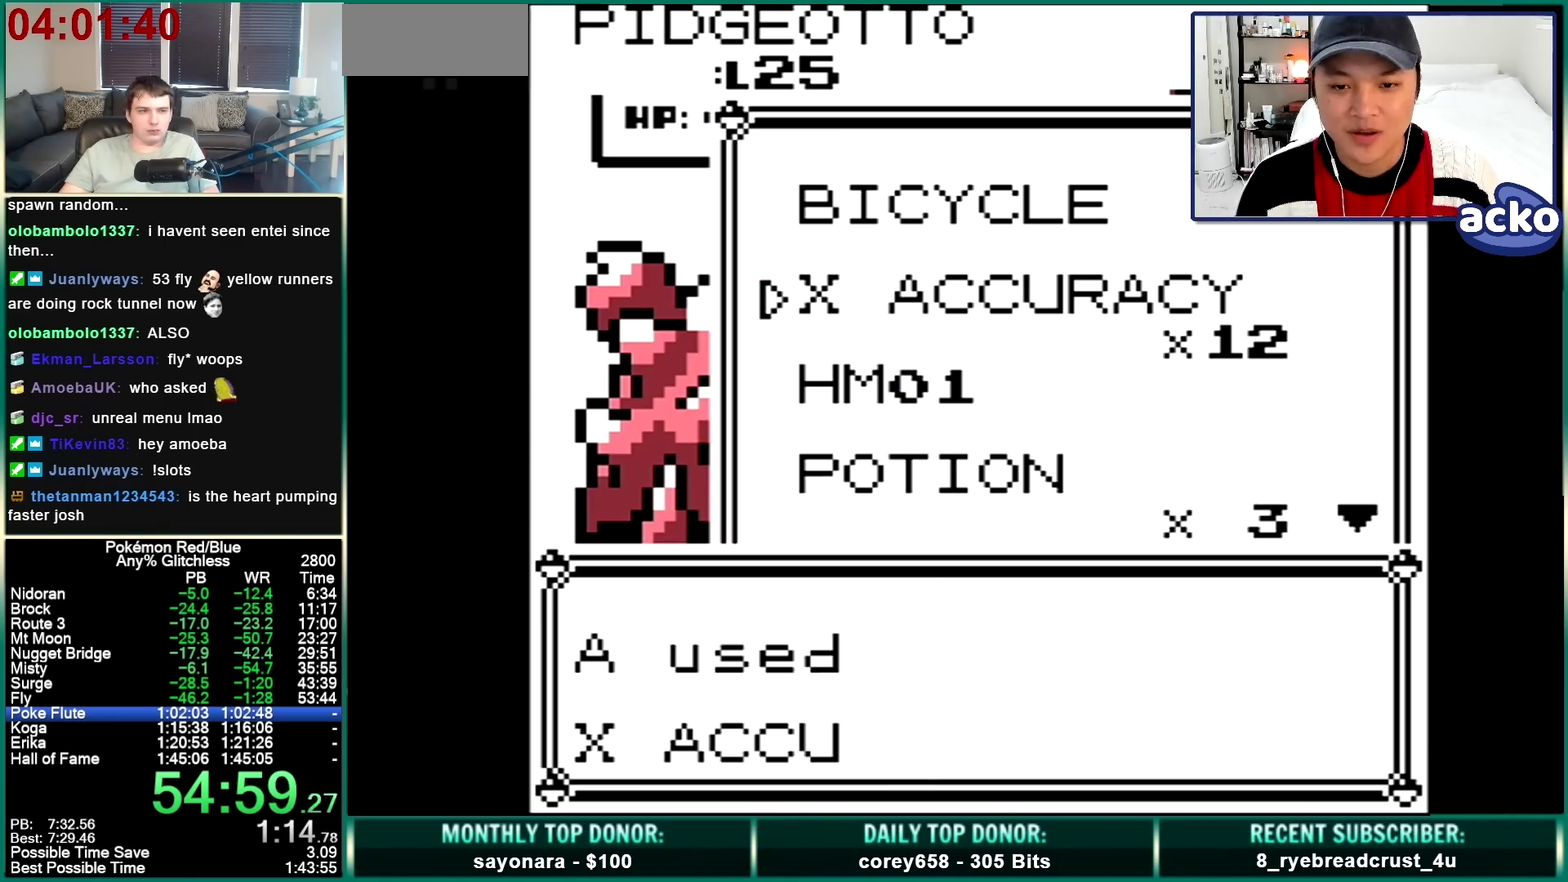
{"buttons": [], "events": [[100, "B", "down"], [200, "B", "up"]]}
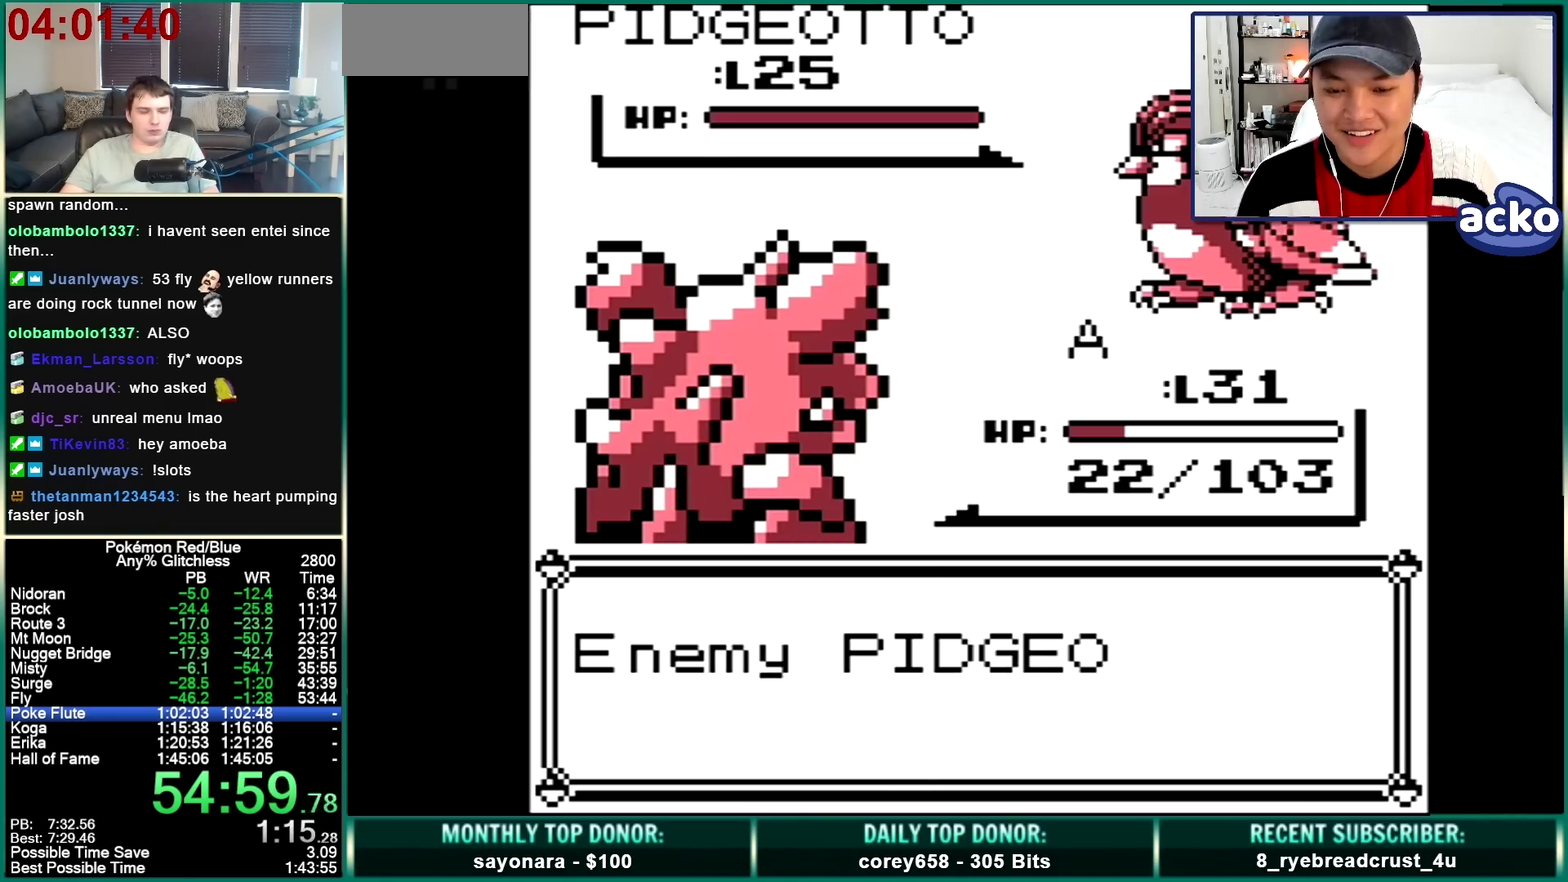
{"buttons": [], "events": []}
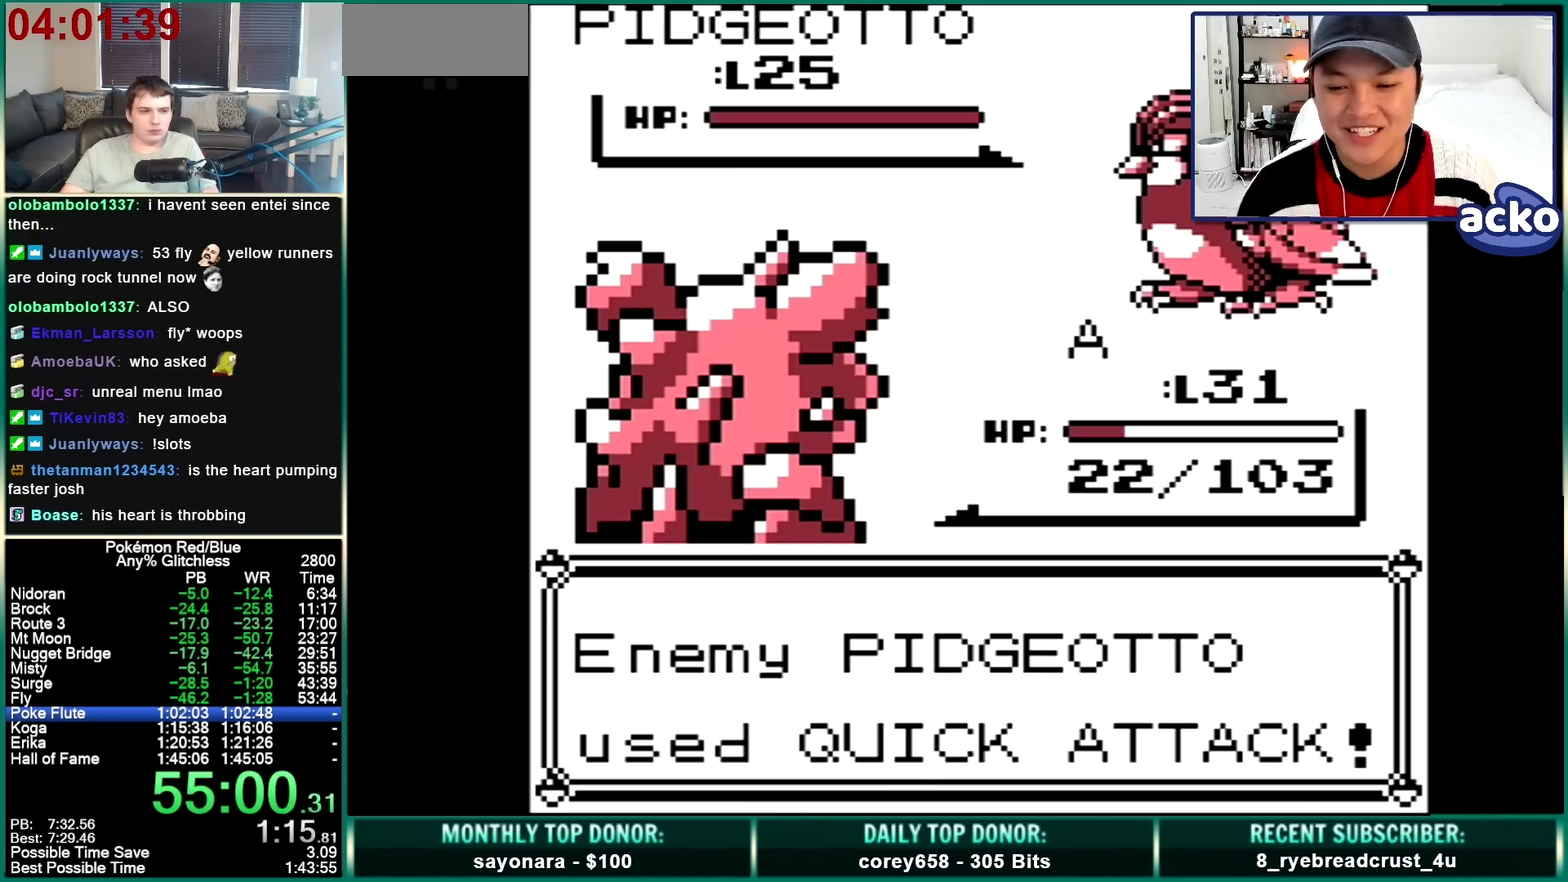
{"buttons": [], "events": []}
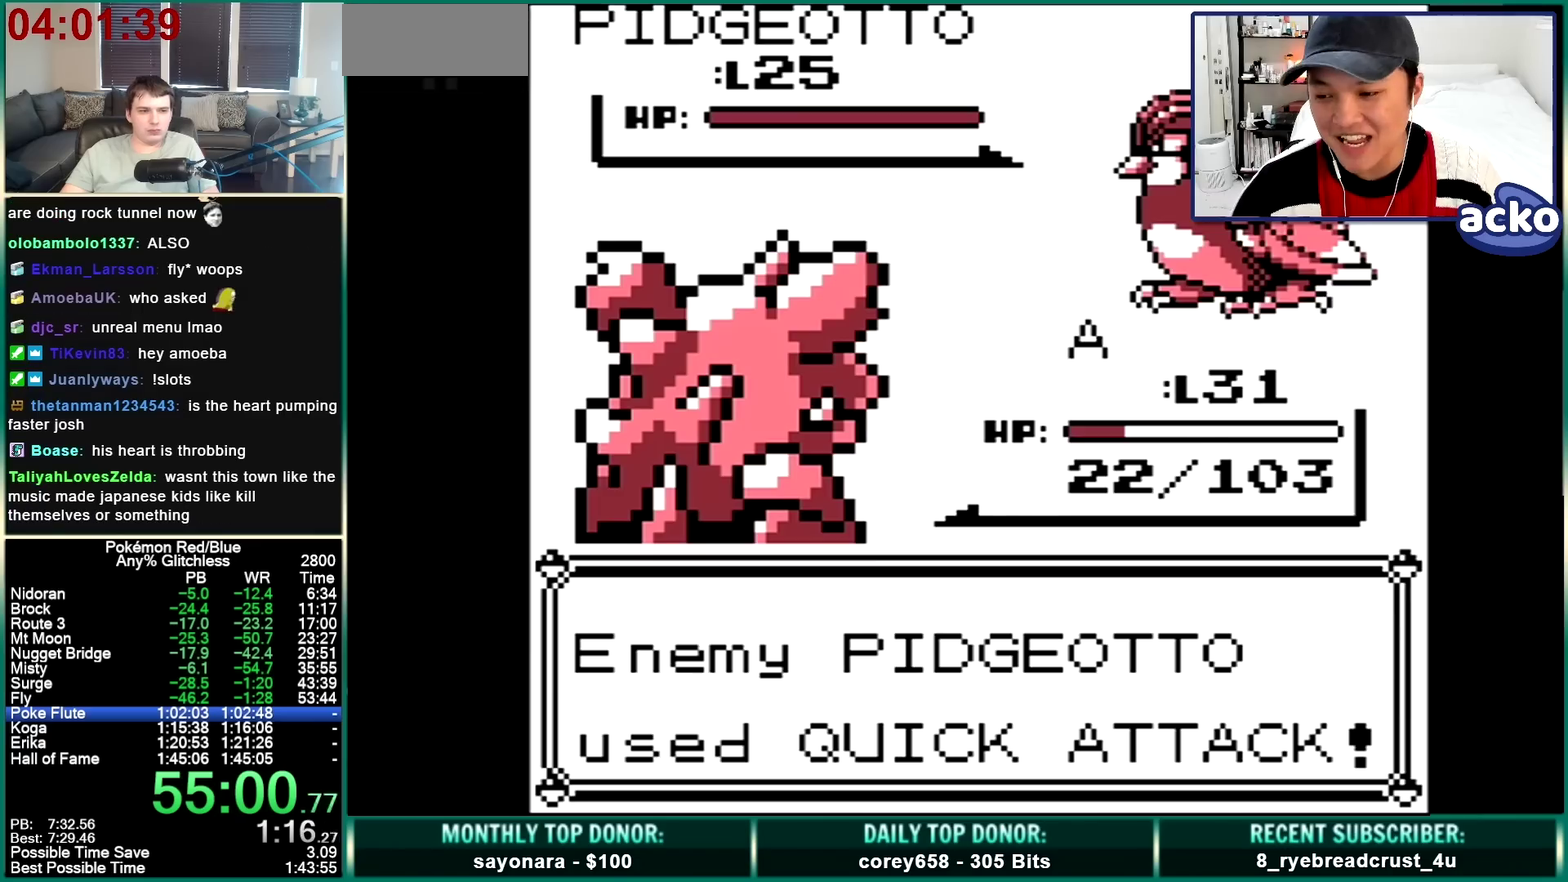
{"buttons": [], "events": []}
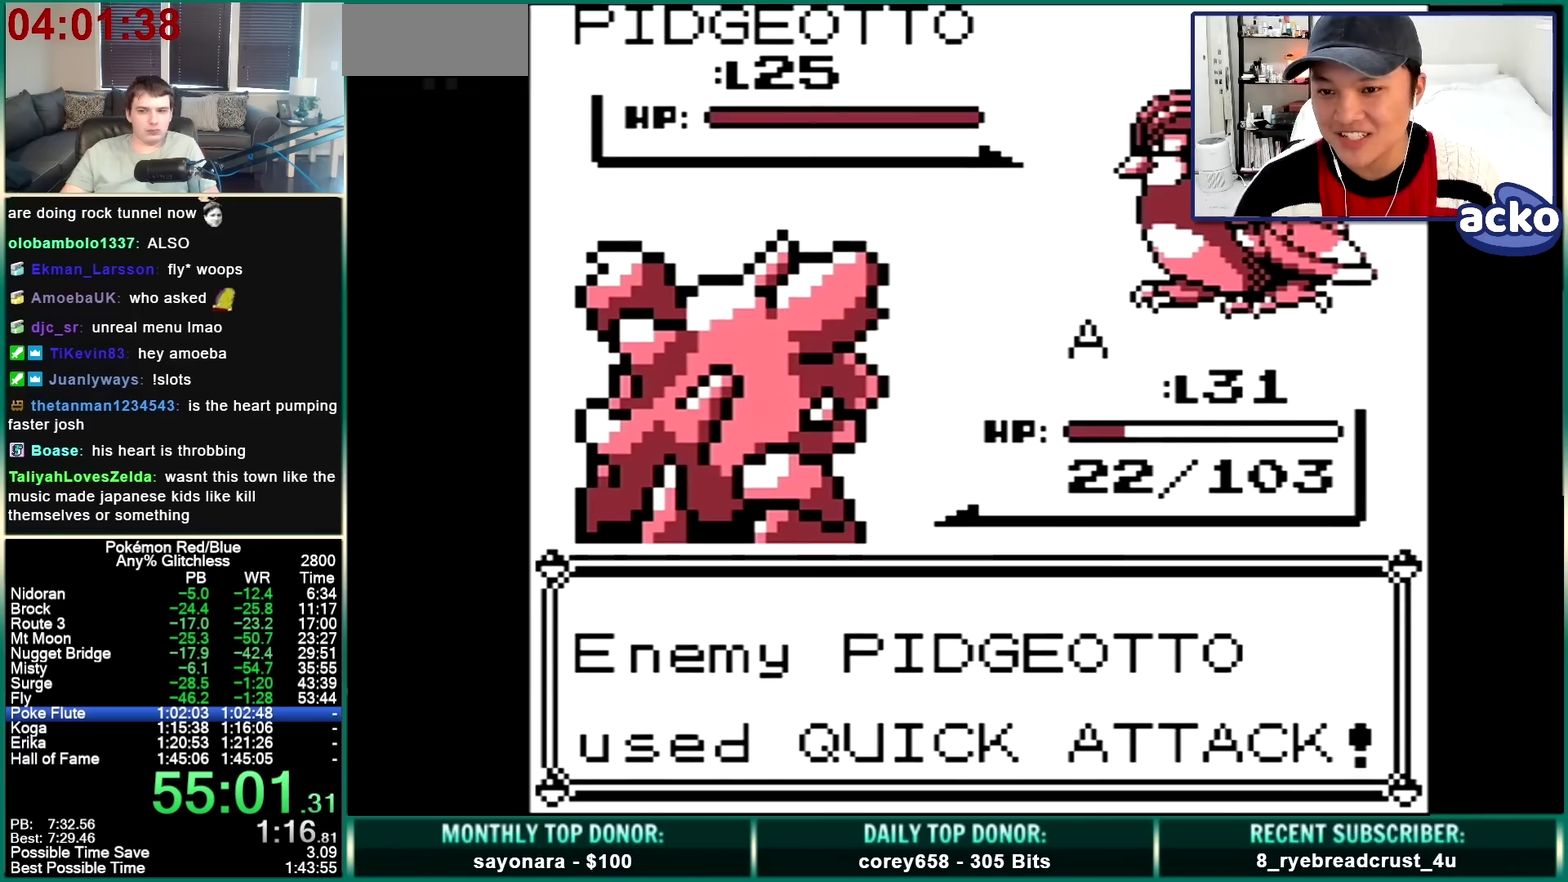
{"buttons": ["A", "DPAD_UP"], "events": [[133, "A", "down"], [133, "DPAD_UP", "down"]]}
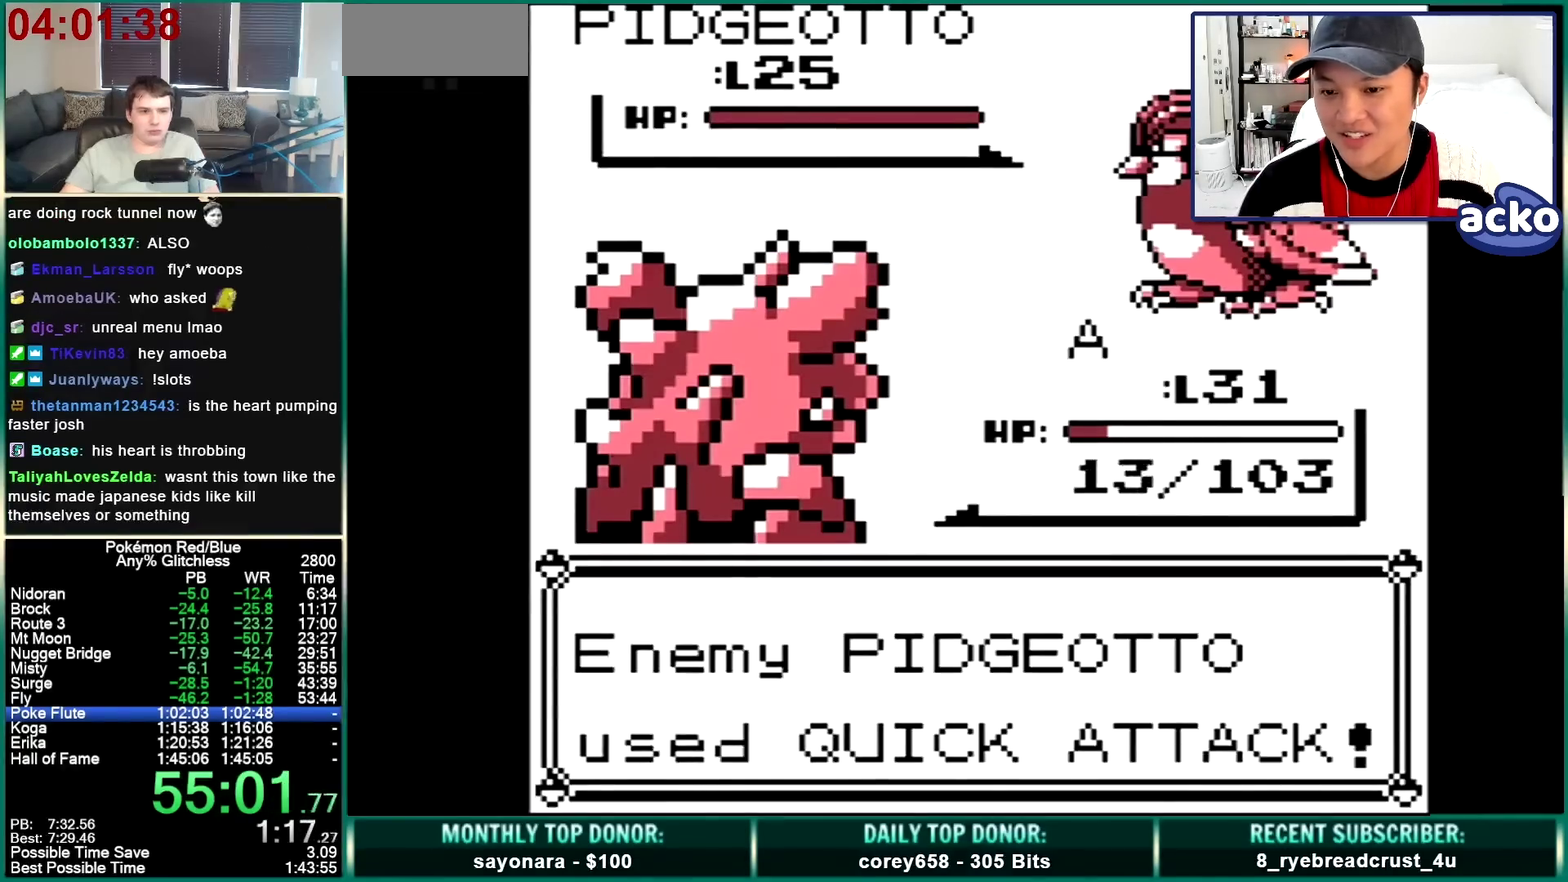
{"buttons": [], "events": [[433, "A", "up"], [467, "DPAD_UP", "up"]]}
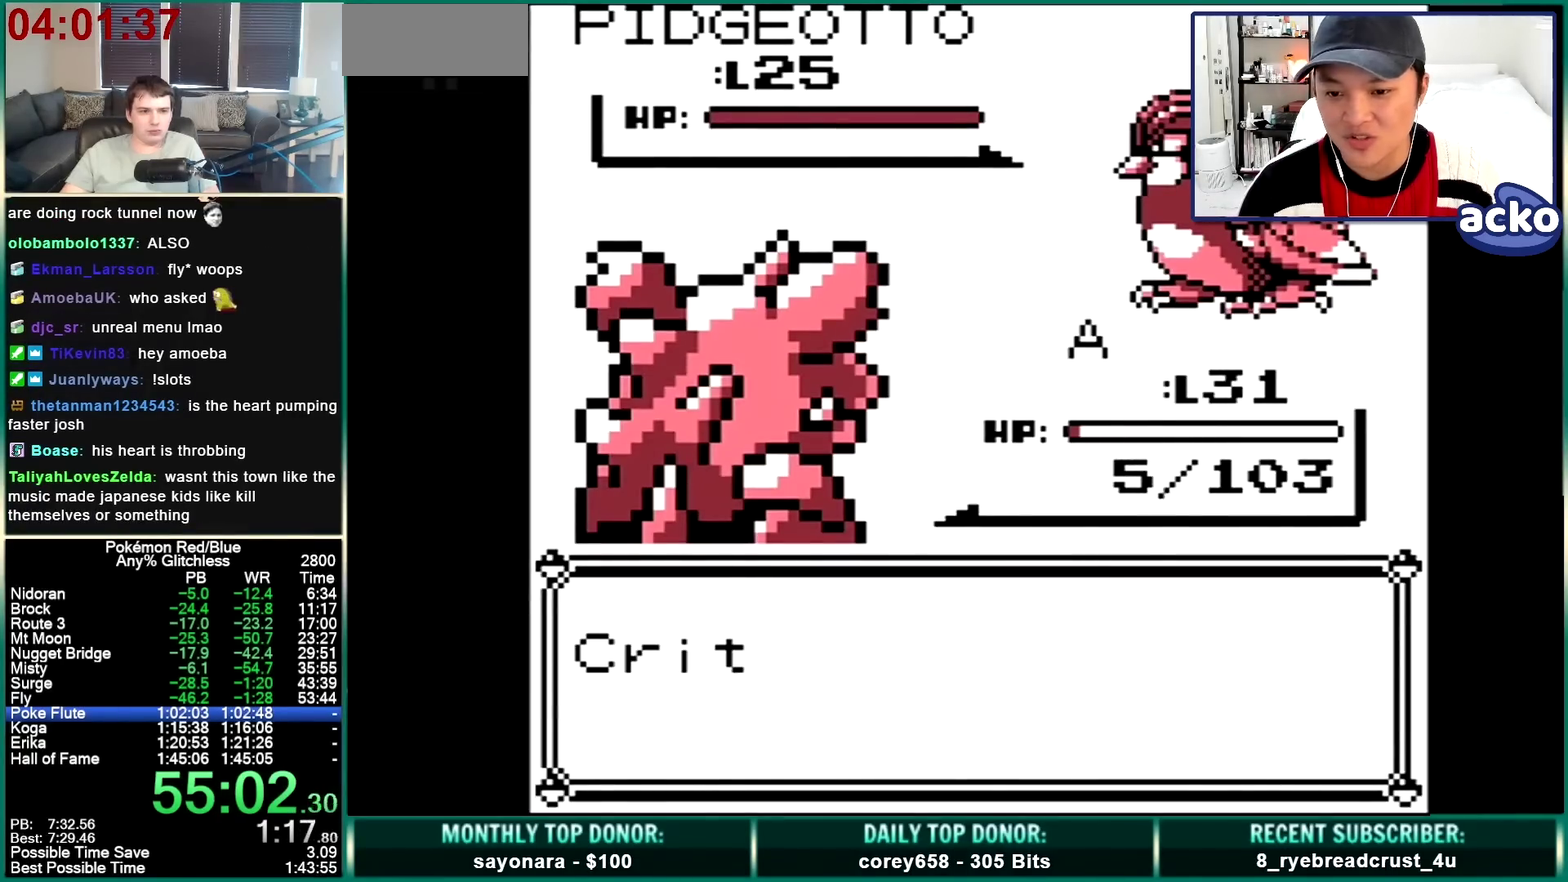
{"buttons": ["A", "DPAD_UP"], "events": [[200, "B", "down"], [267, "DPAD_UP", "down"], [300, "A", "down"], [333, "B", "up"]]}
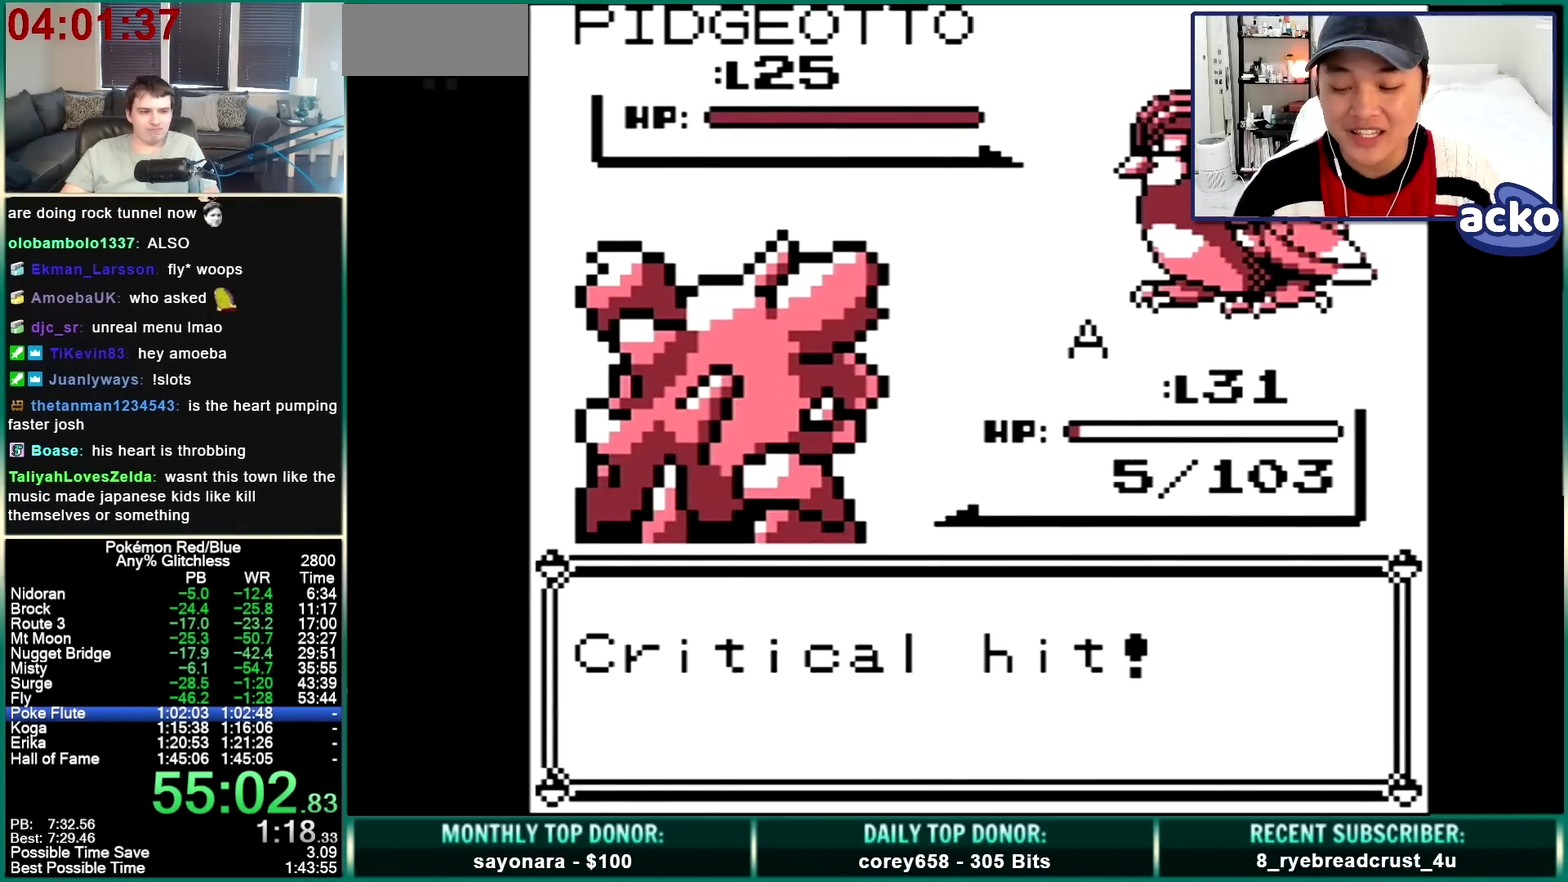
{"buttons": [], "events": [[233, "A", "up"], [267, "DPAD_UP", "up"], [367, "A", "down"], [467, "A", "up"]]}
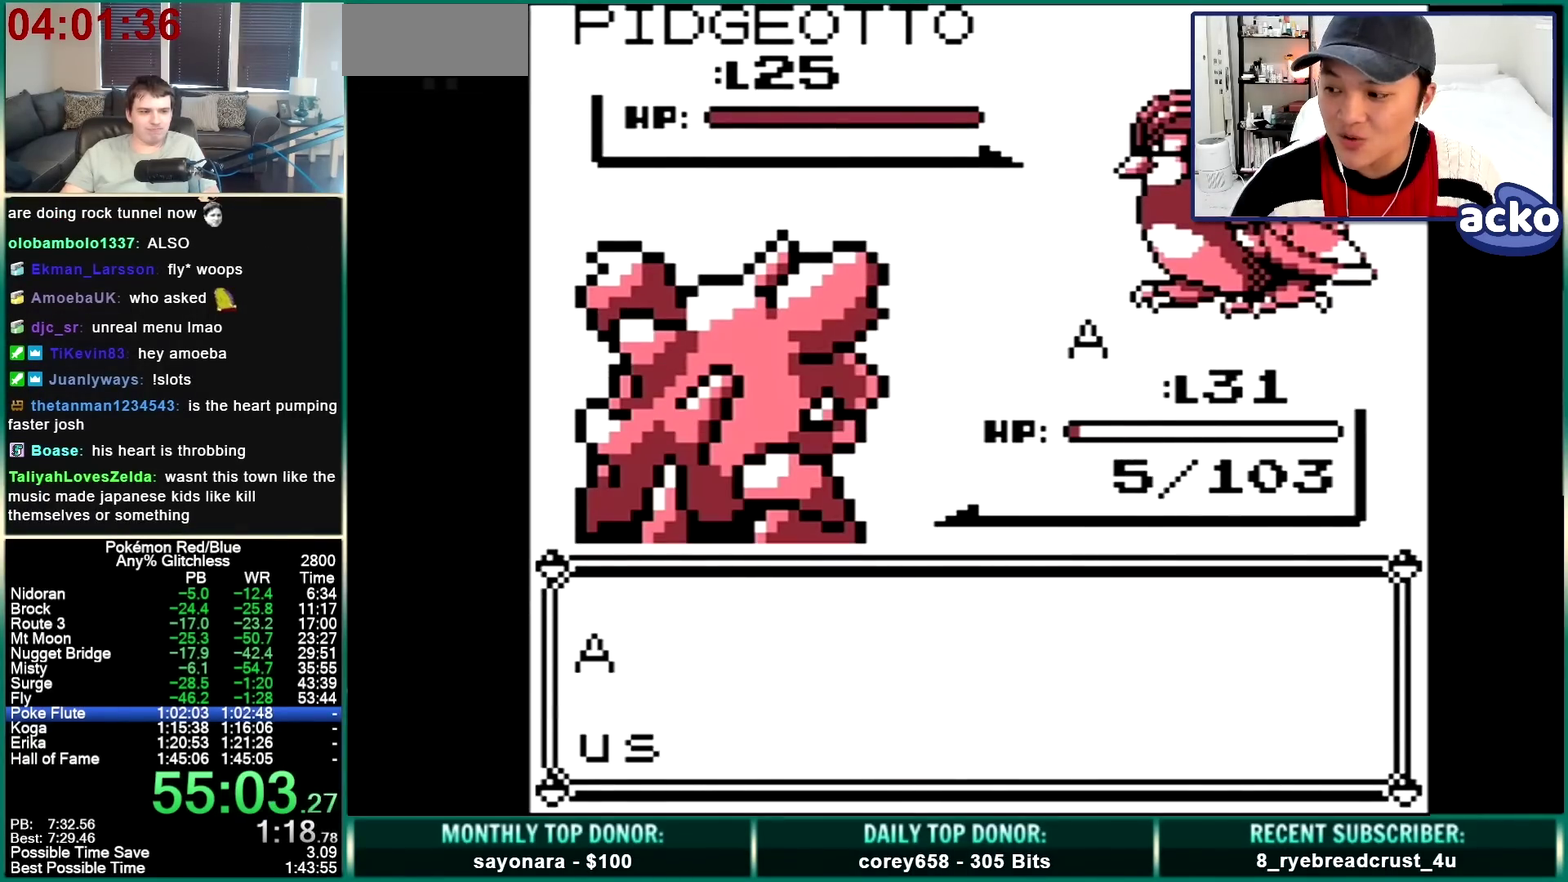
{"buttons": [], "events": []}
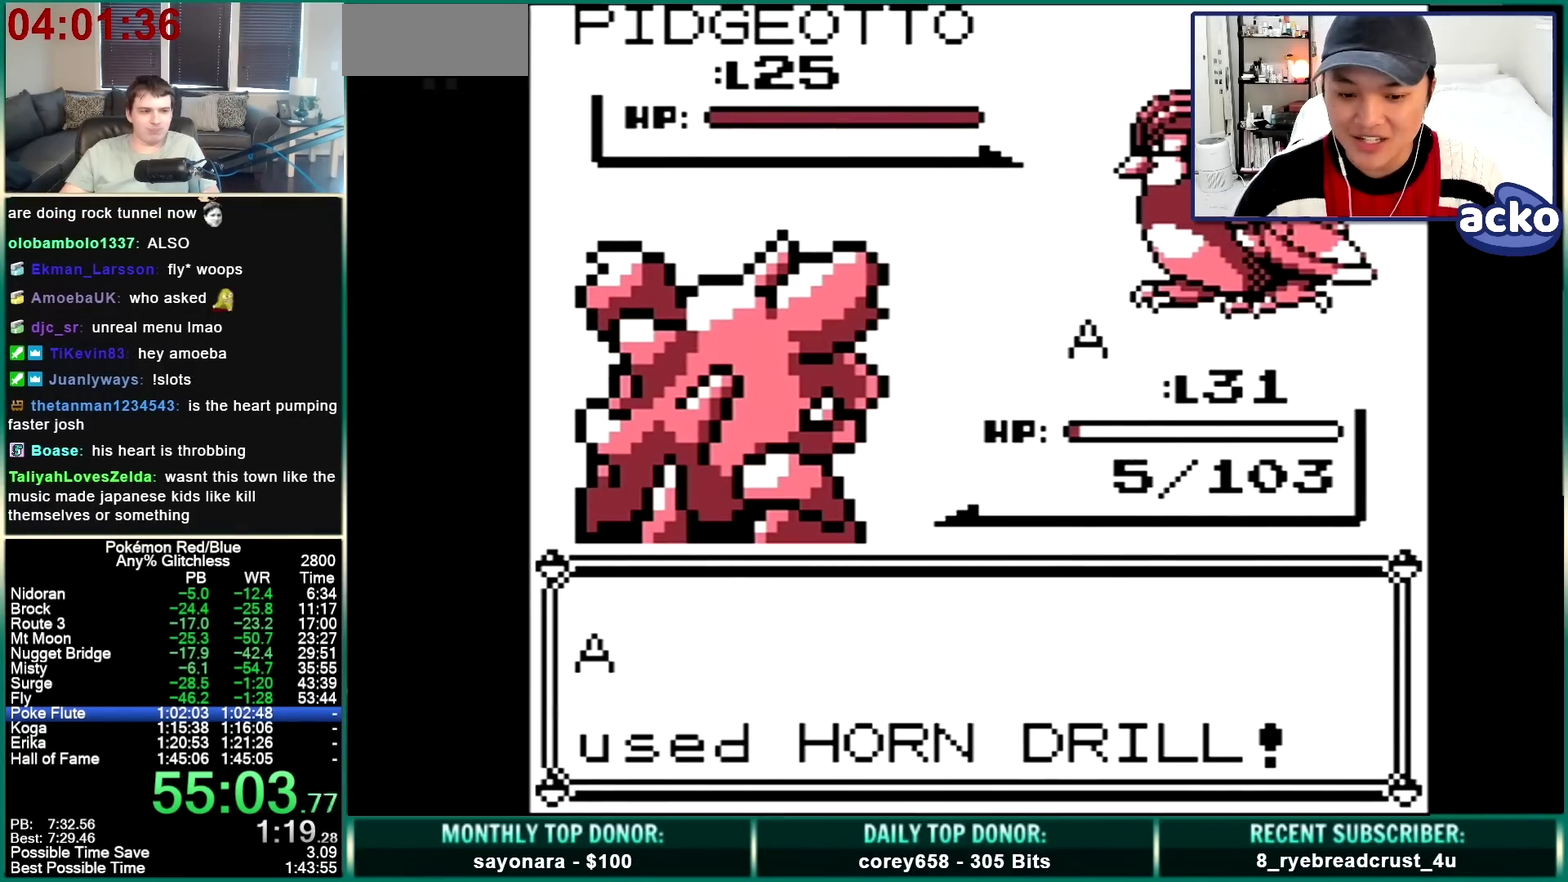
{"buttons": [], "events": []}
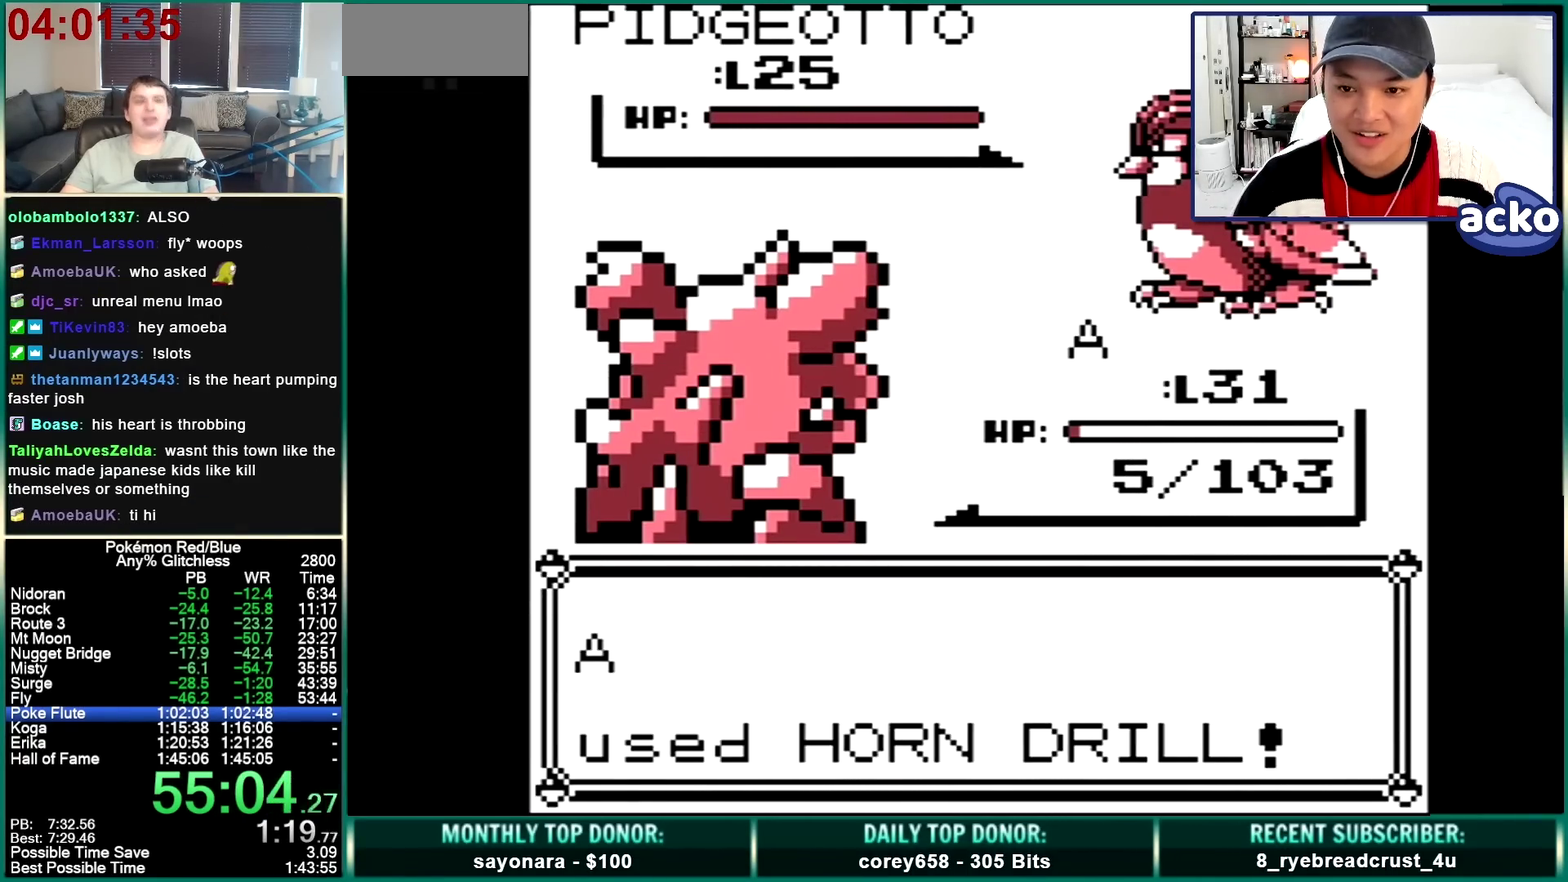
{"buttons": ["A", "B"], "events": [[133, "A", "down"], [333, "B", "down"], [367, "A", "up"], [433, "A", "down"]]}
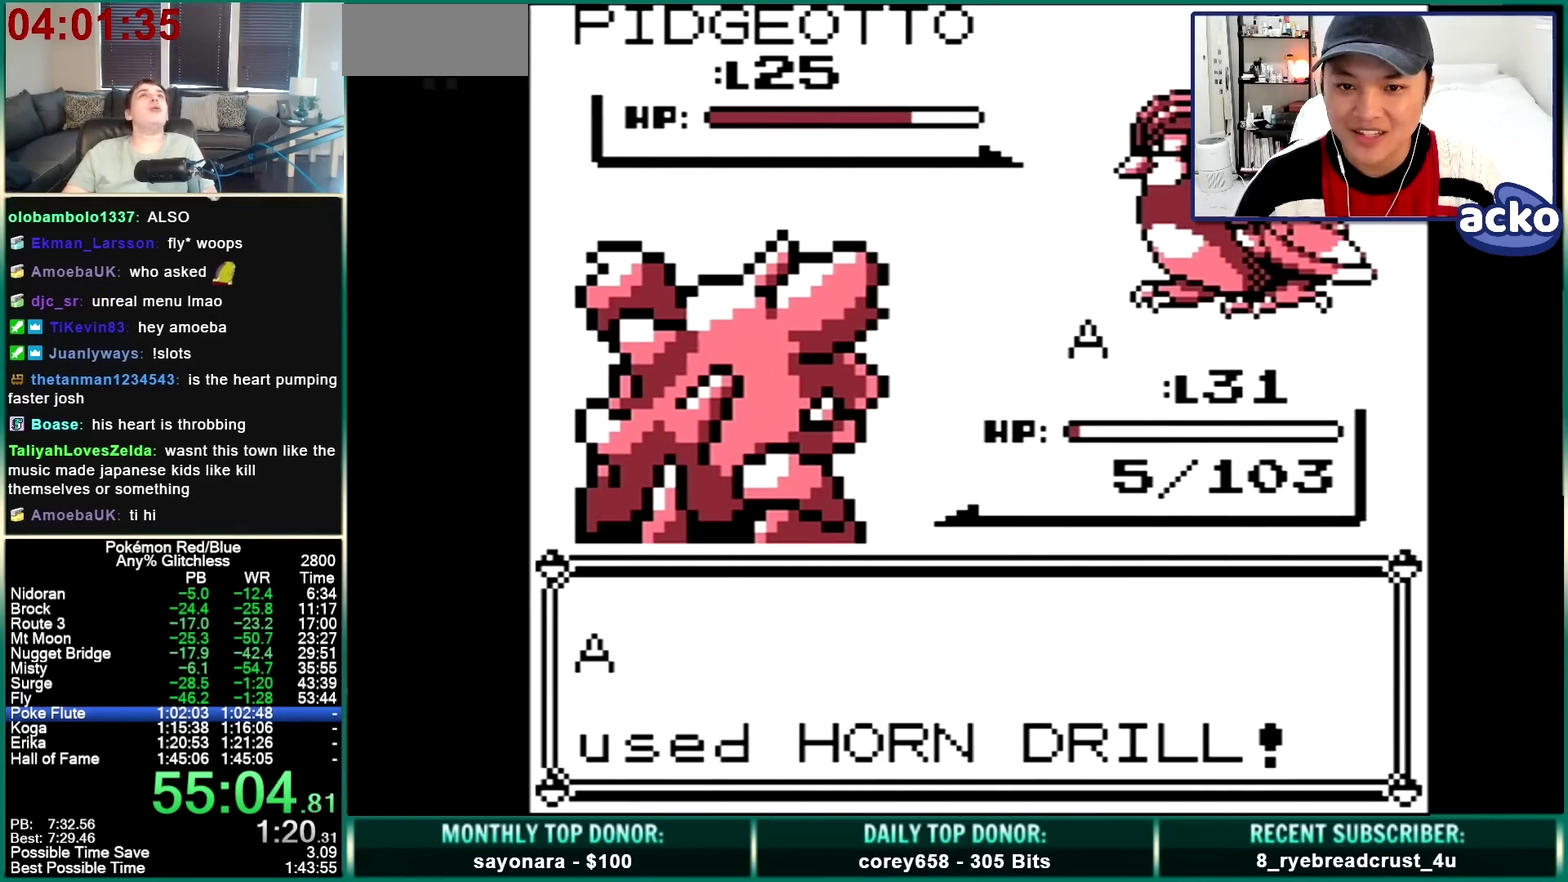
{"buttons": ["A", "B"], "events": [[100, "B", "up"], [200, "A", "up"], [200, "B", "down"], [267, "A", "down"], [367, "A", "up"], [433, "A", "down"]]}
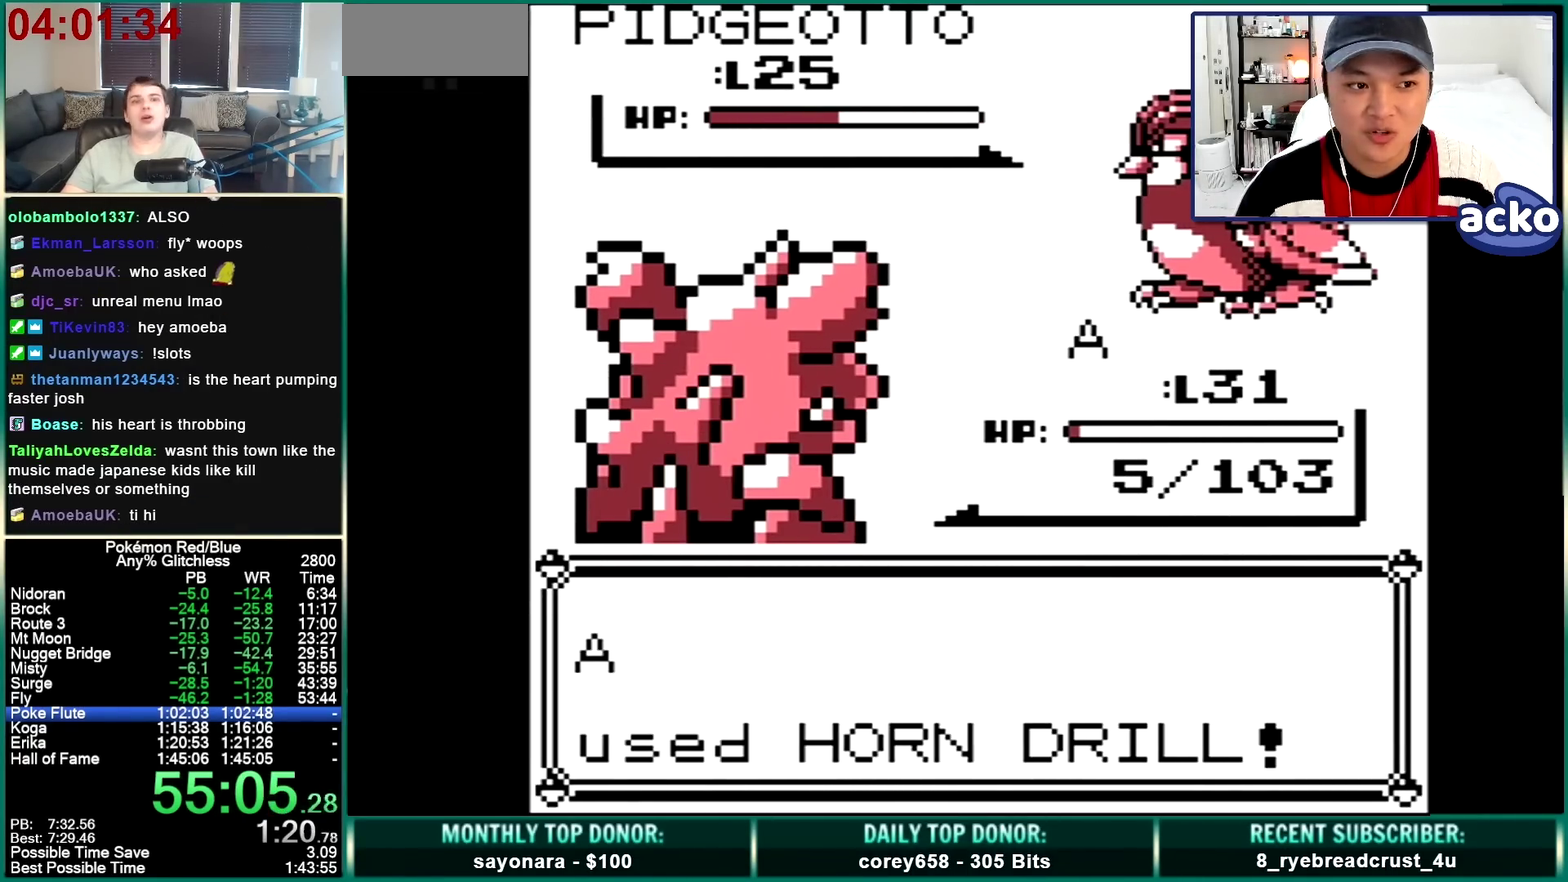
{"buttons": ["B"], "events": [[33, "B", "up"], [133, "B", "down"], [200, "B", "up"], [267, "A", "up"], [267, "B", "down"], [367, "A", "down"], [367, "B", "up"], [433, "A", "up"], [433, "B", "down"]]}
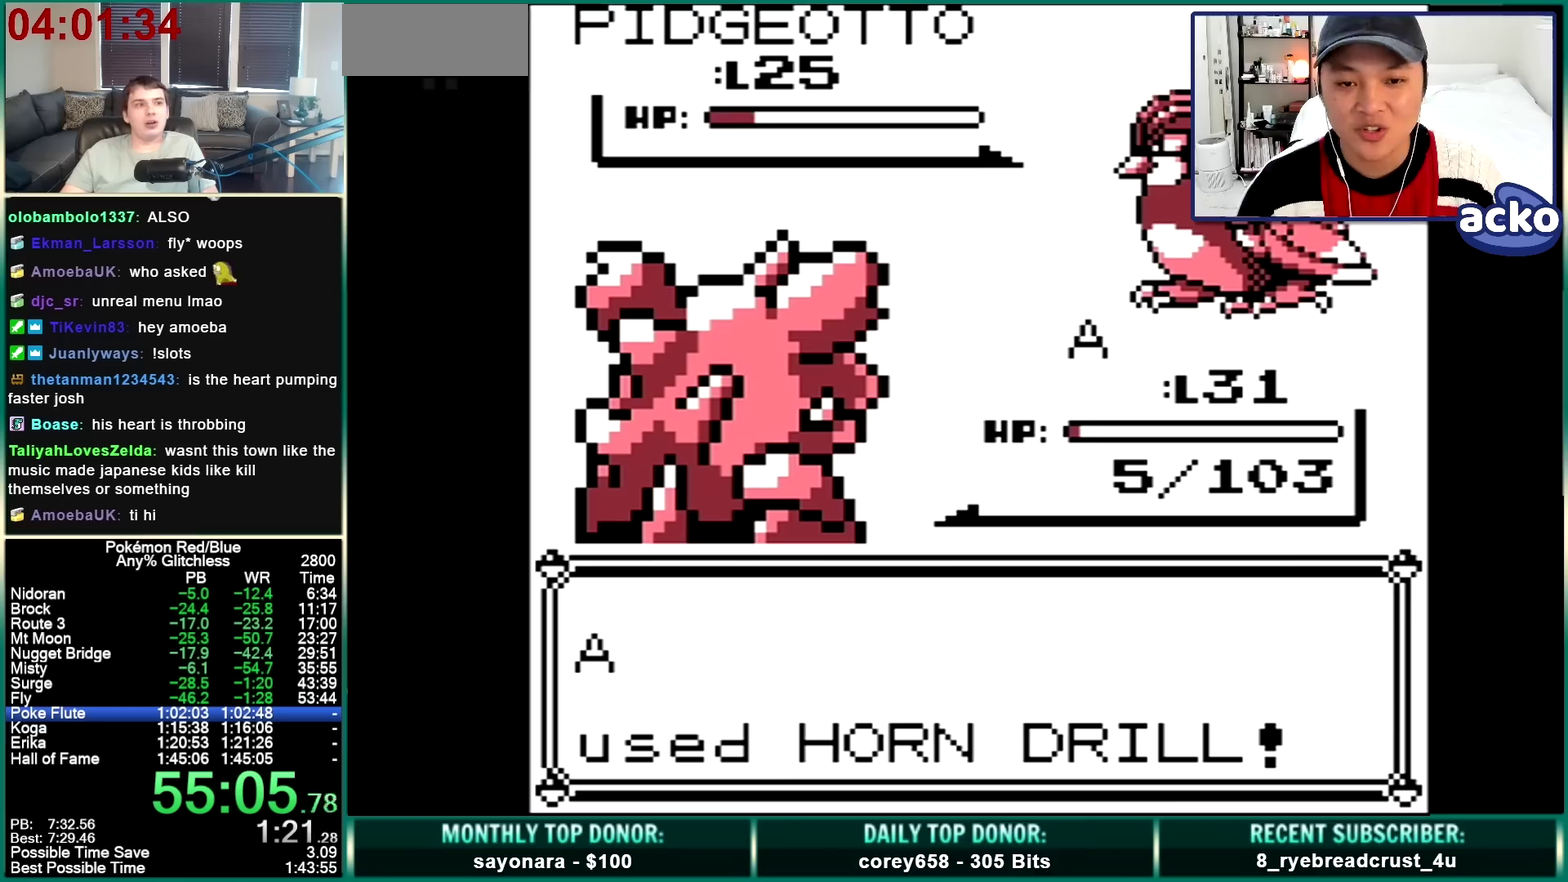
{"buttons": ["A", "B"], "events": [[33, "A", "down"], [100, "A", "up"], [167, "A", "down"], [233, "A", "up"], [300, "A", "down"], [300, "B", "up"], [400, "A", "up"], [400, "B", "down"], [500, "A", "down"]]}
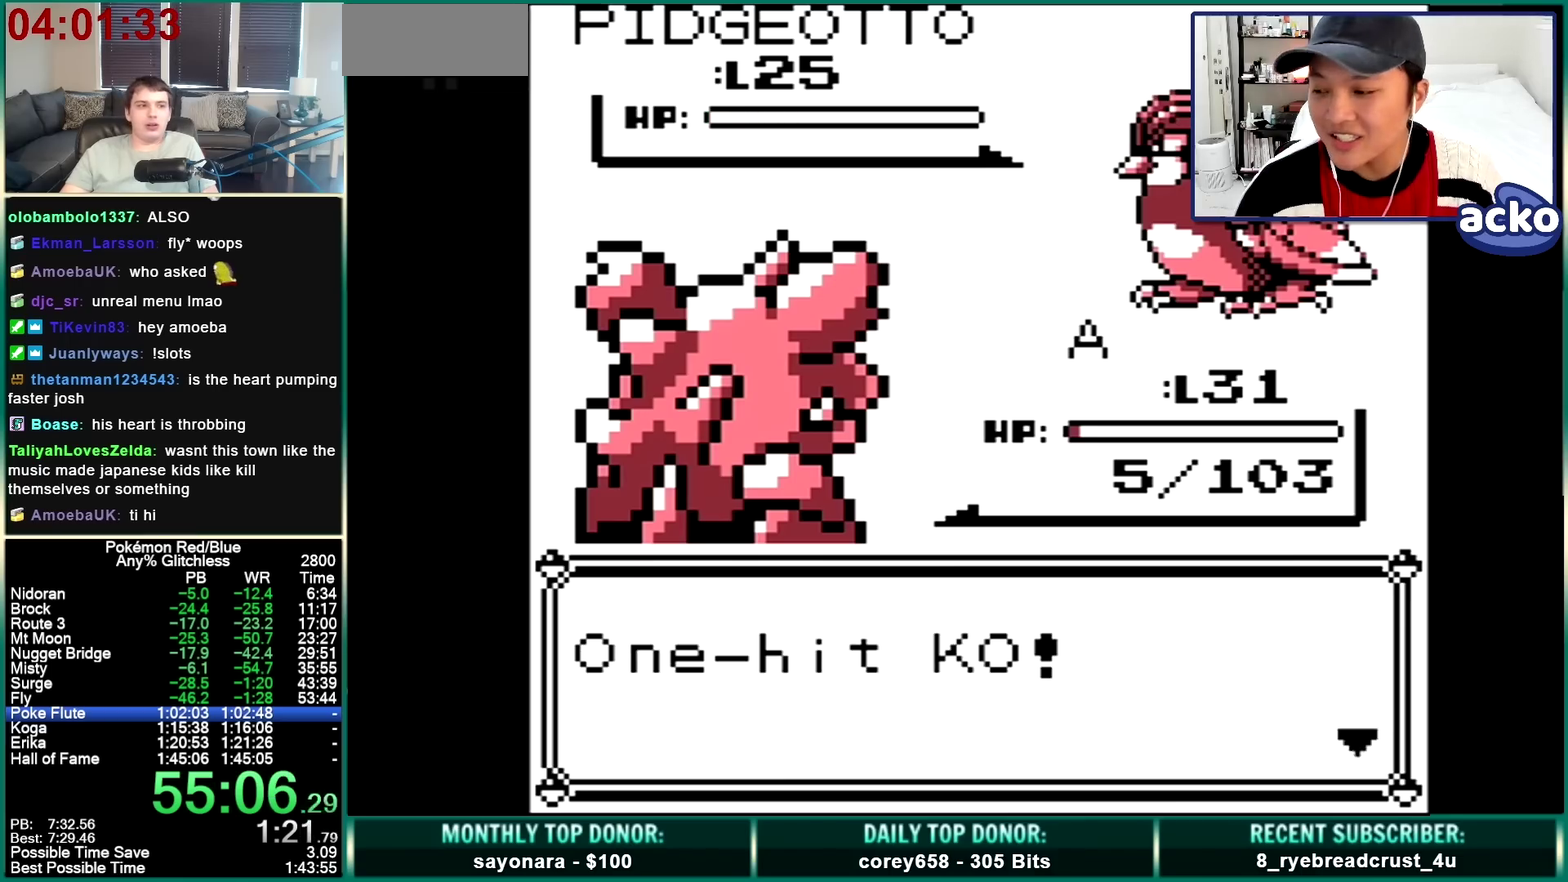
{"buttons": ["A", "B"], "events": [[67, "A", "up"], [133, "A", "down"], [200, "A", "up"], [233, "B", "up"], [267, "A", "down"], [333, "A", "up"], [333, "B", "down"], [433, "A", "down"], [433, "B", "up"], [500, "B", "down"]]}
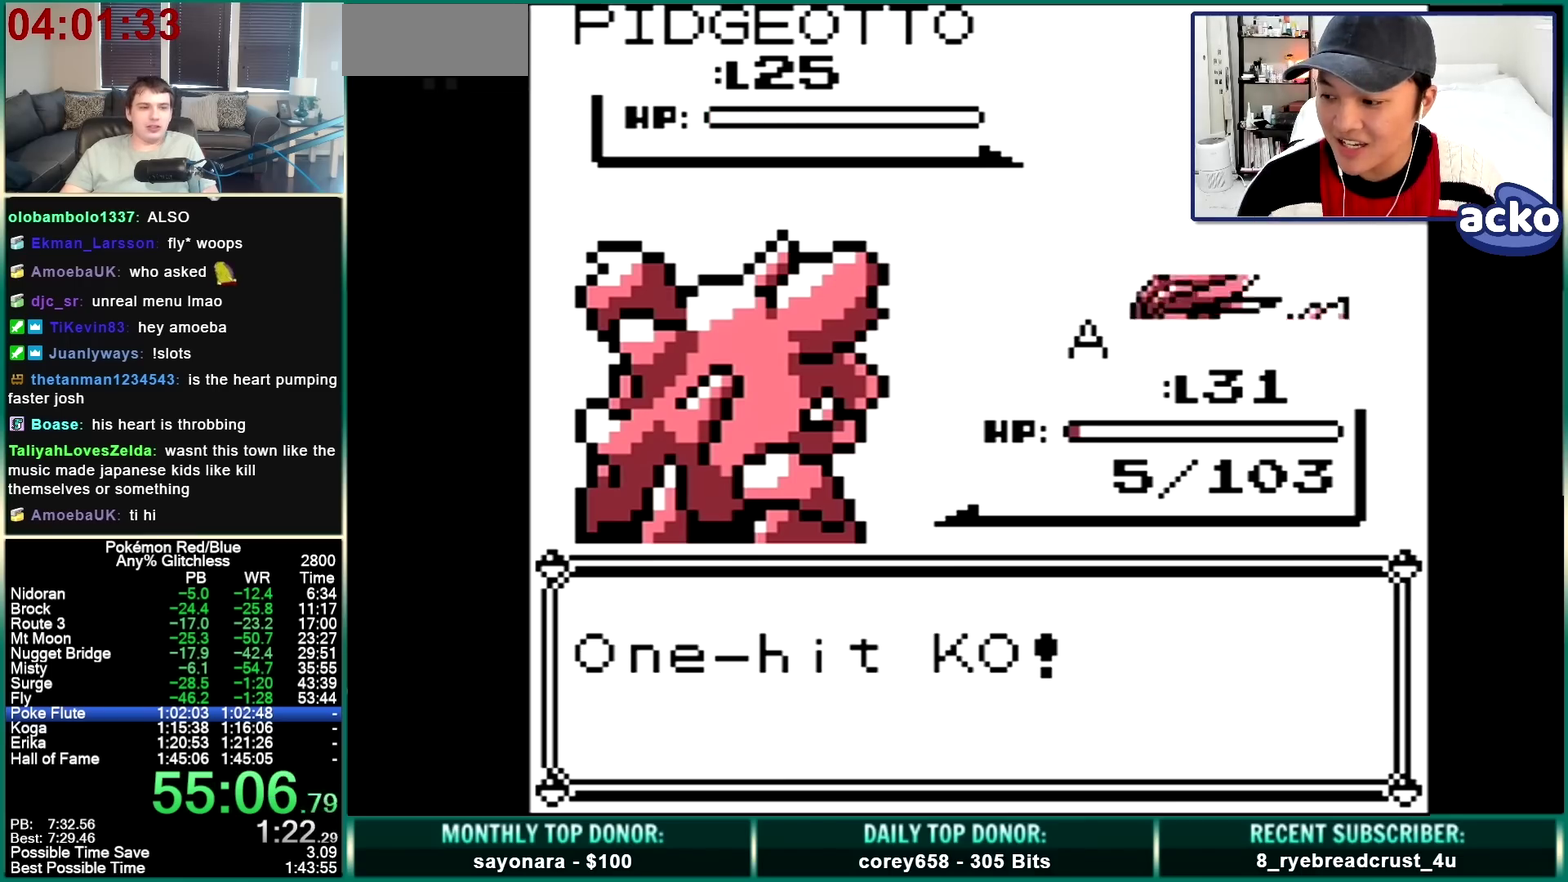
{"buttons": ["B"], "events": [[133, "A", "up"], [233, "A", "down"], [333, "A", "up"], [400, "A", "down"], [400, "B", "up"], [467, "A", "up"], [467, "B", "down"]]}